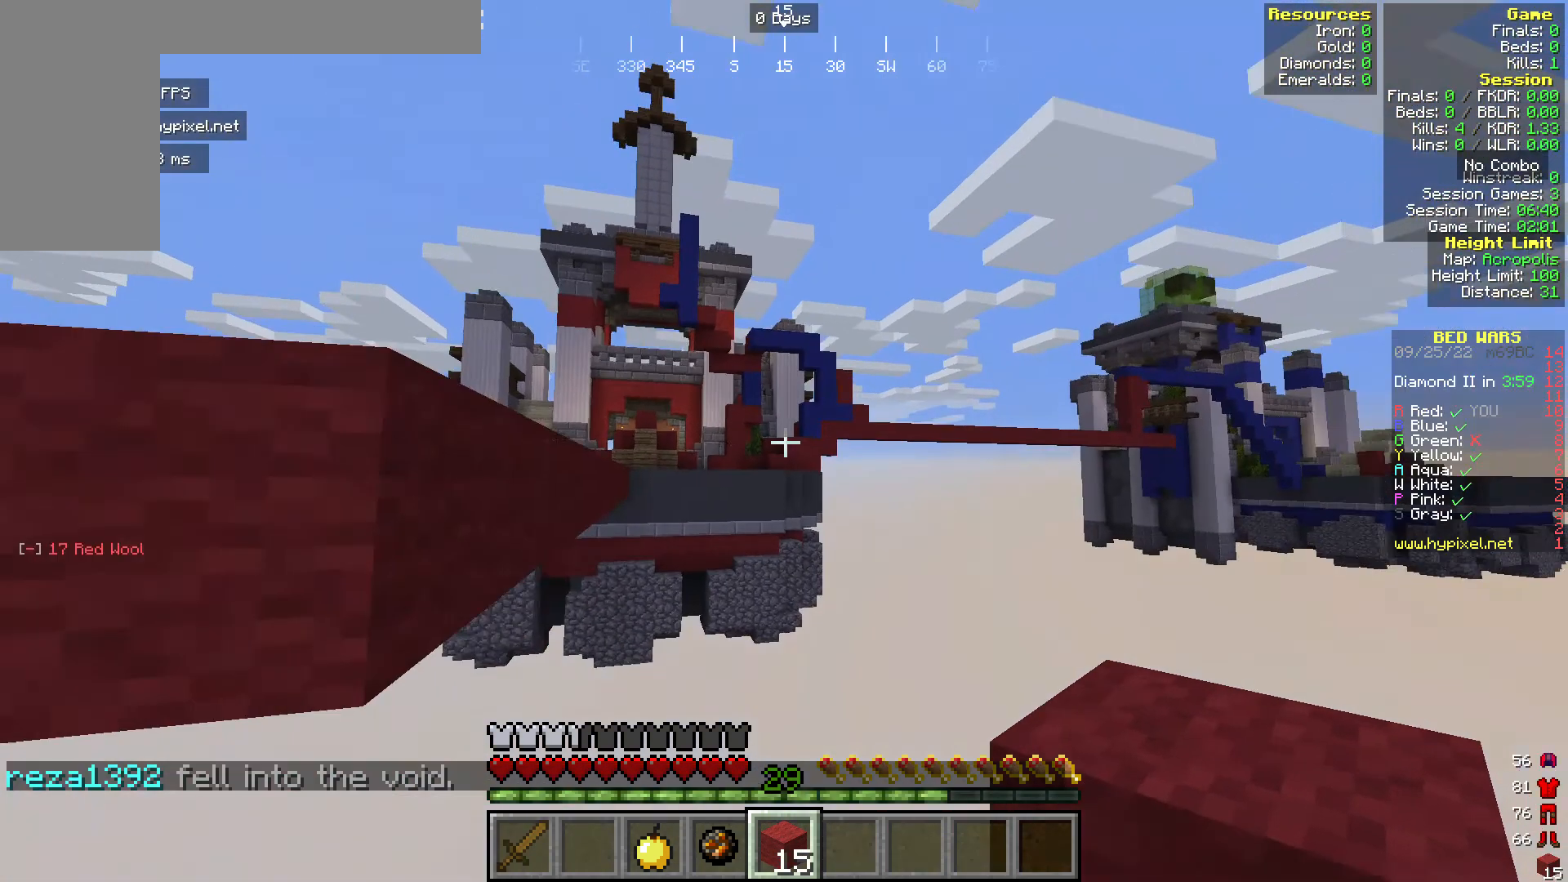
Gameplay with keyboard and mouse; each line is a JSON object with the keys and mouse buttons held at the frame after it. "events" lists presses ("down") and releases ("up") of "a", "d", "s", "w", "mouse_left" and "mouse_right" between this image and that frame as [ms after this image, input, new state], when the widget could be followed in between. "mouse_left", "mouse_right" = the "left", "right" buttons of the "mouse" list. No other keys are recorded. Fast repeated clicks can show as one long hold. Mouse movement is not recorded.
{"keys": ["s"], "mouse": [], "events": []}
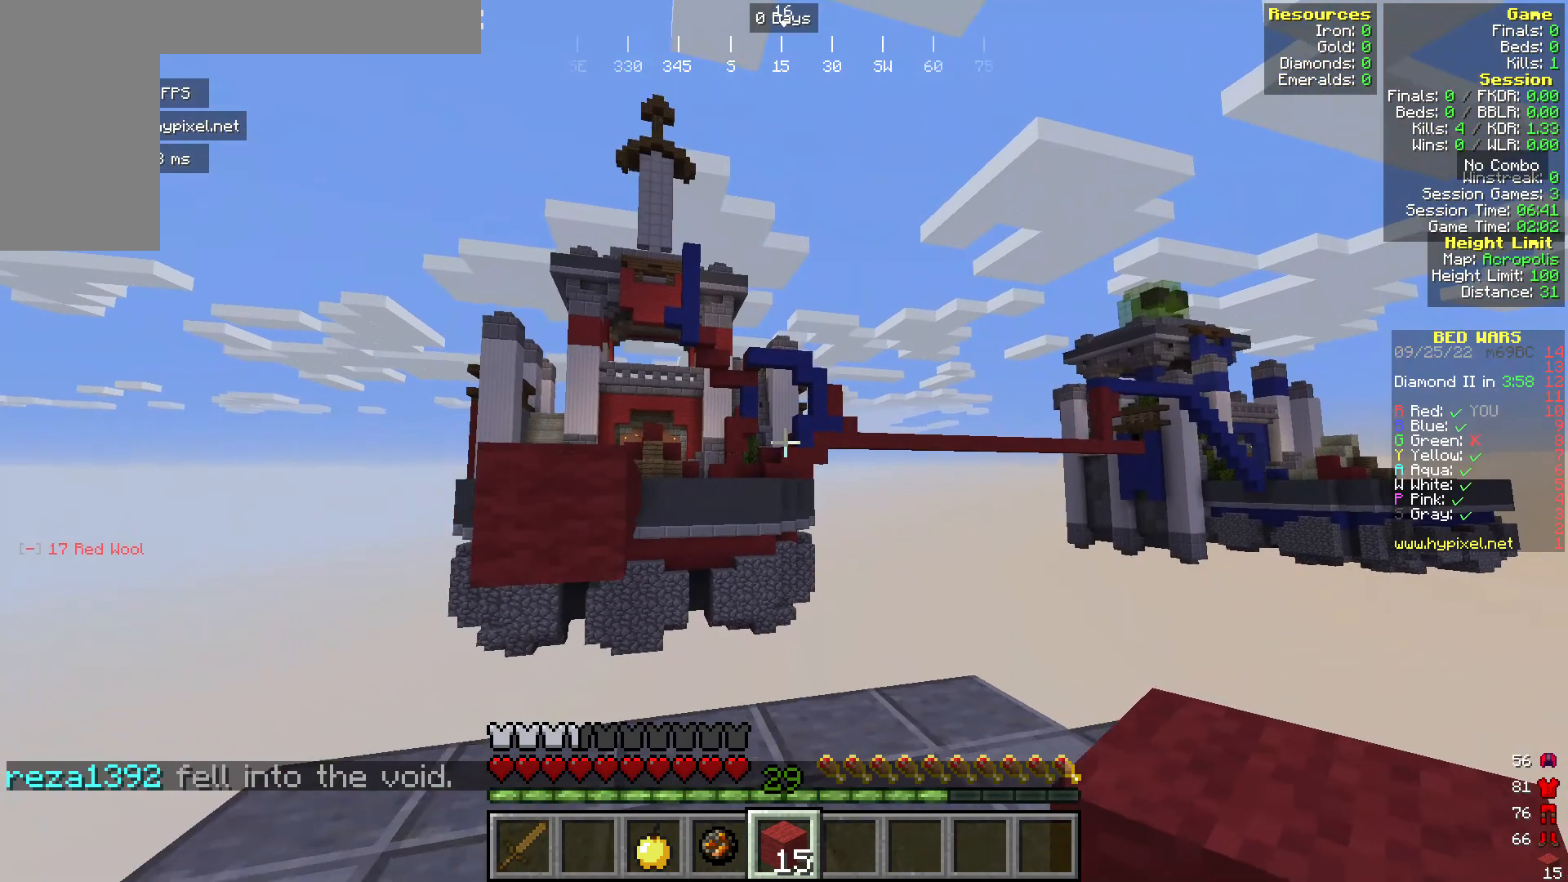
{"keys": [], "mouse": [], "events": [[77, "s", "up"]]}
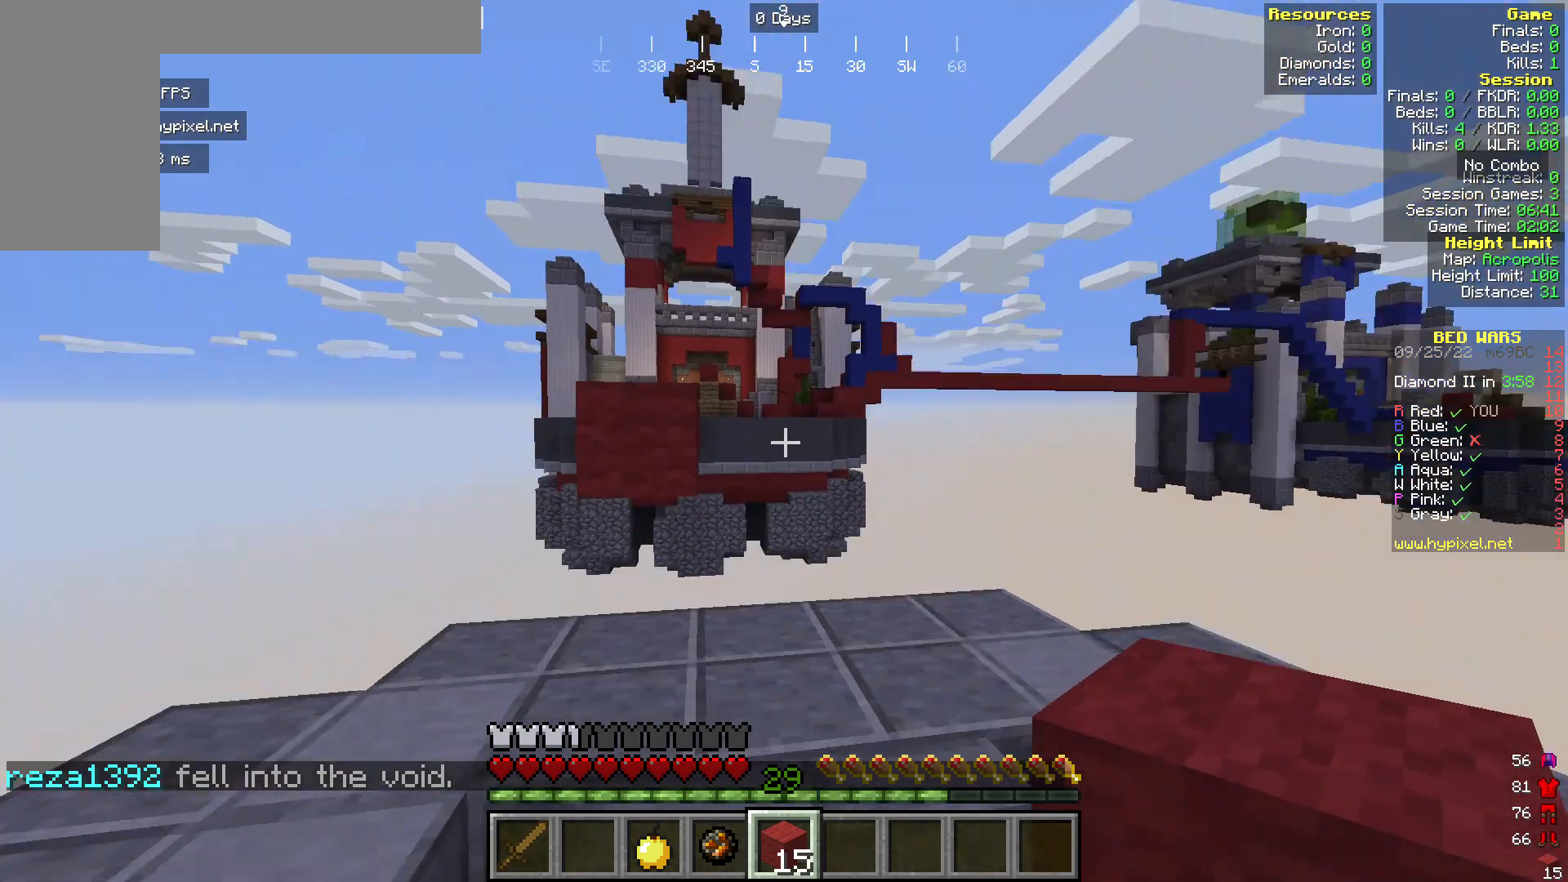
{"keys": [], "mouse": ["right"], "events": [[497, "mouse_right", "down"]]}
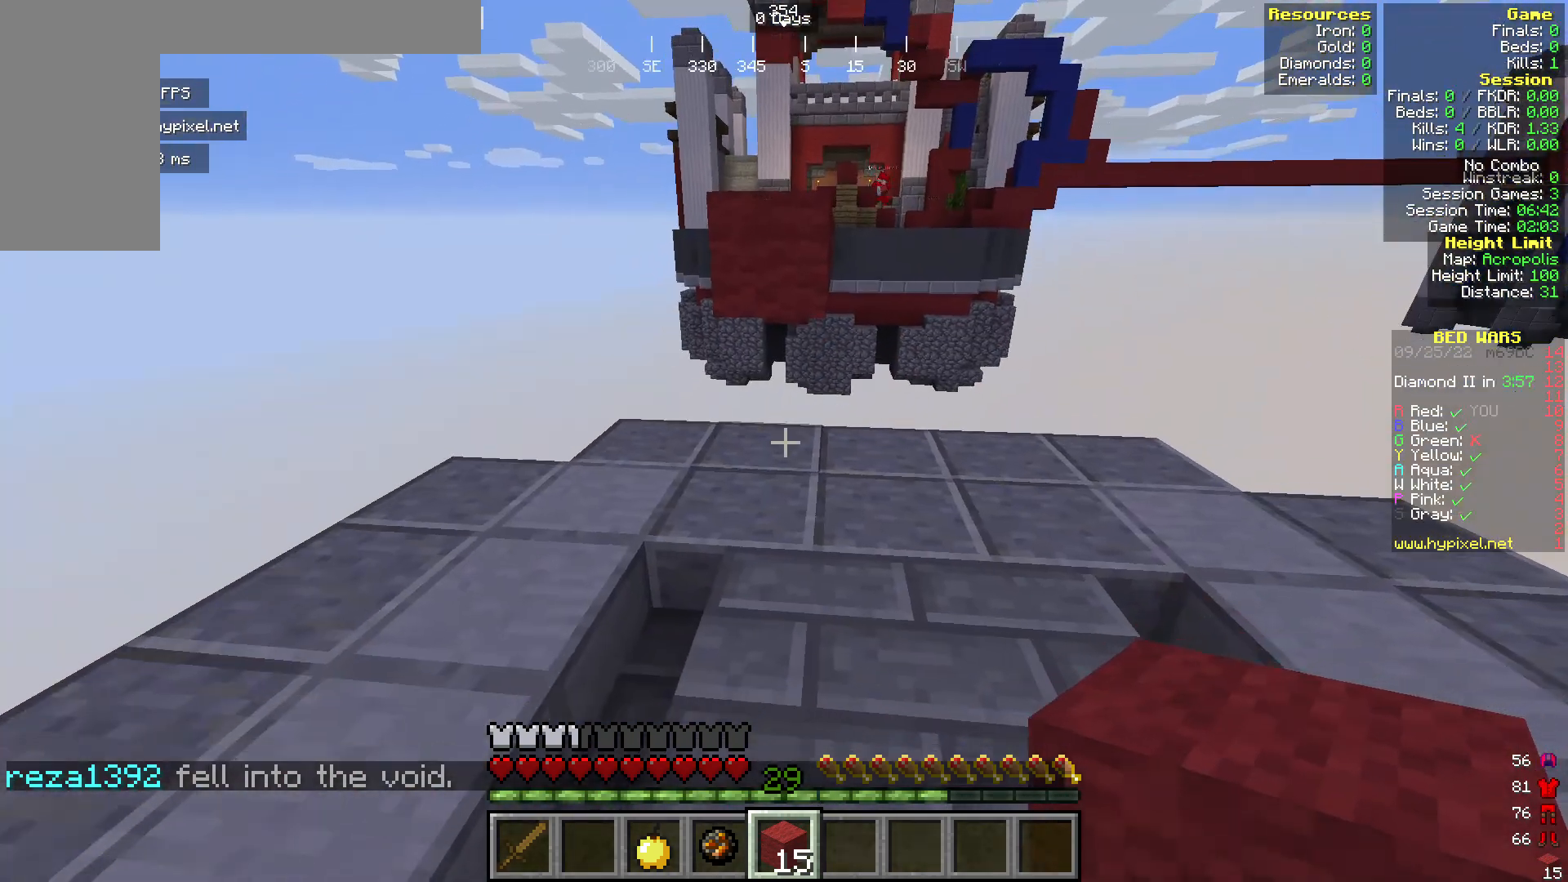
{"keys": [], "mouse": [], "events": [[153, "mouse_right", "up"], [191, "d", "down"], [497, "d", "up"]]}
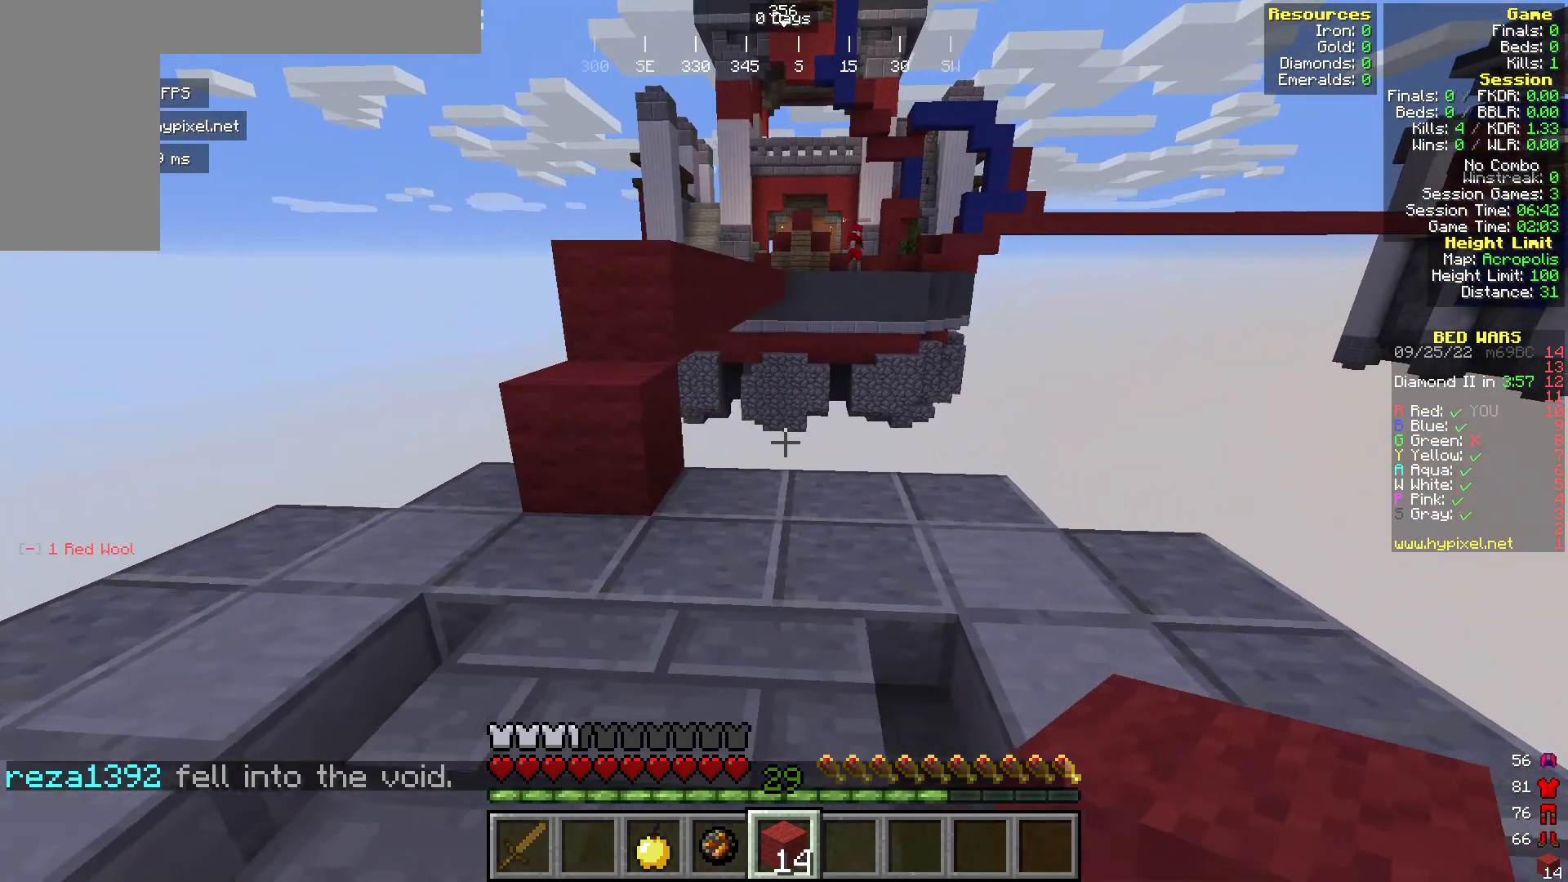
{"keys": [], "mouse": [], "events": []}
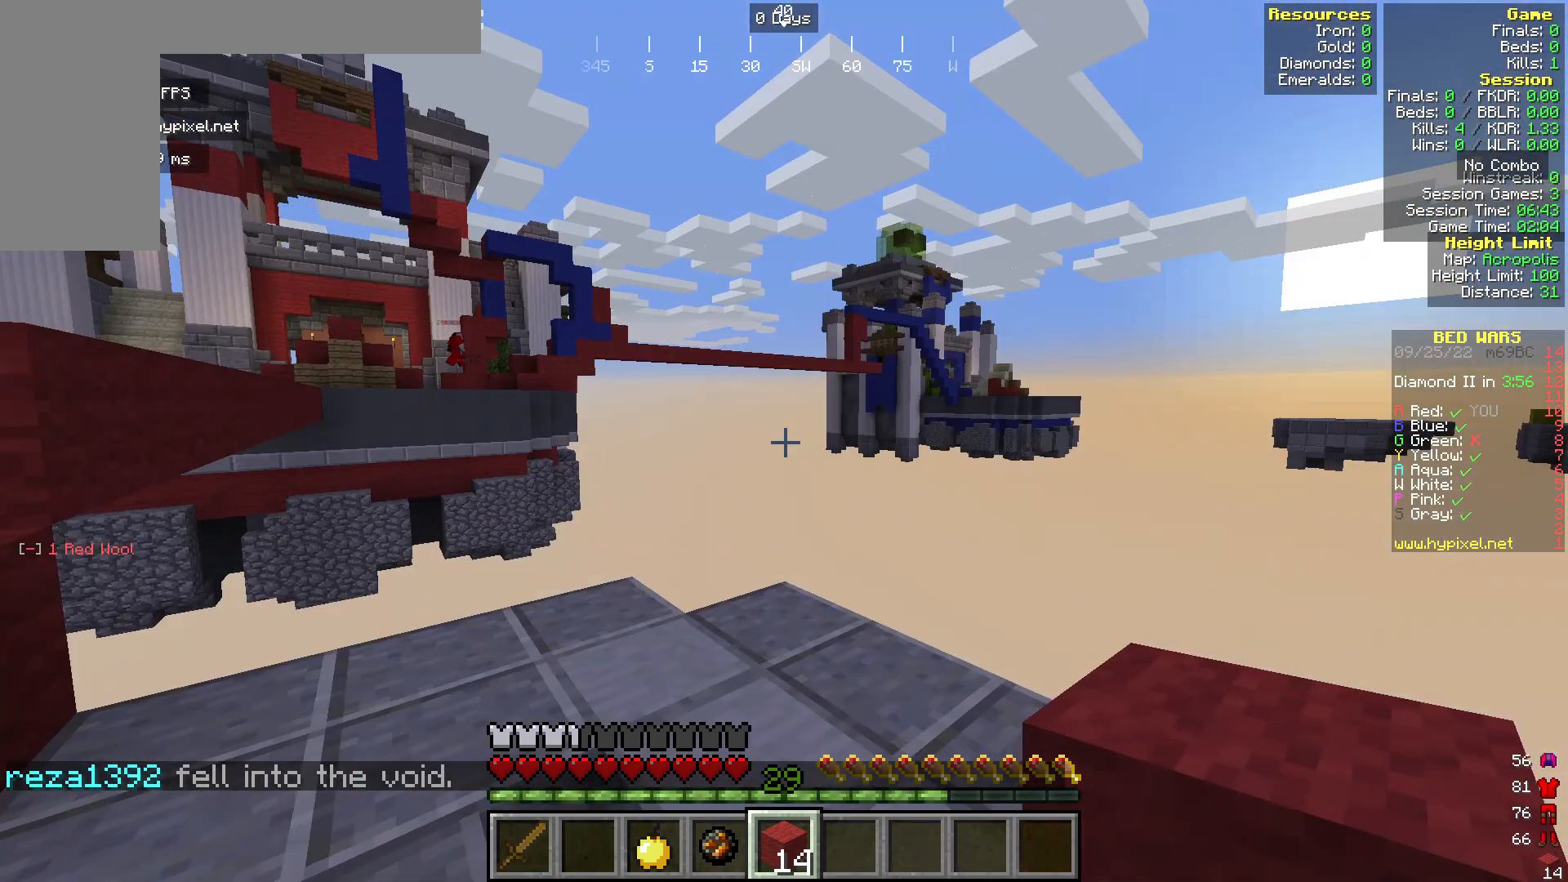
{"keys": [], "mouse": [], "events": []}
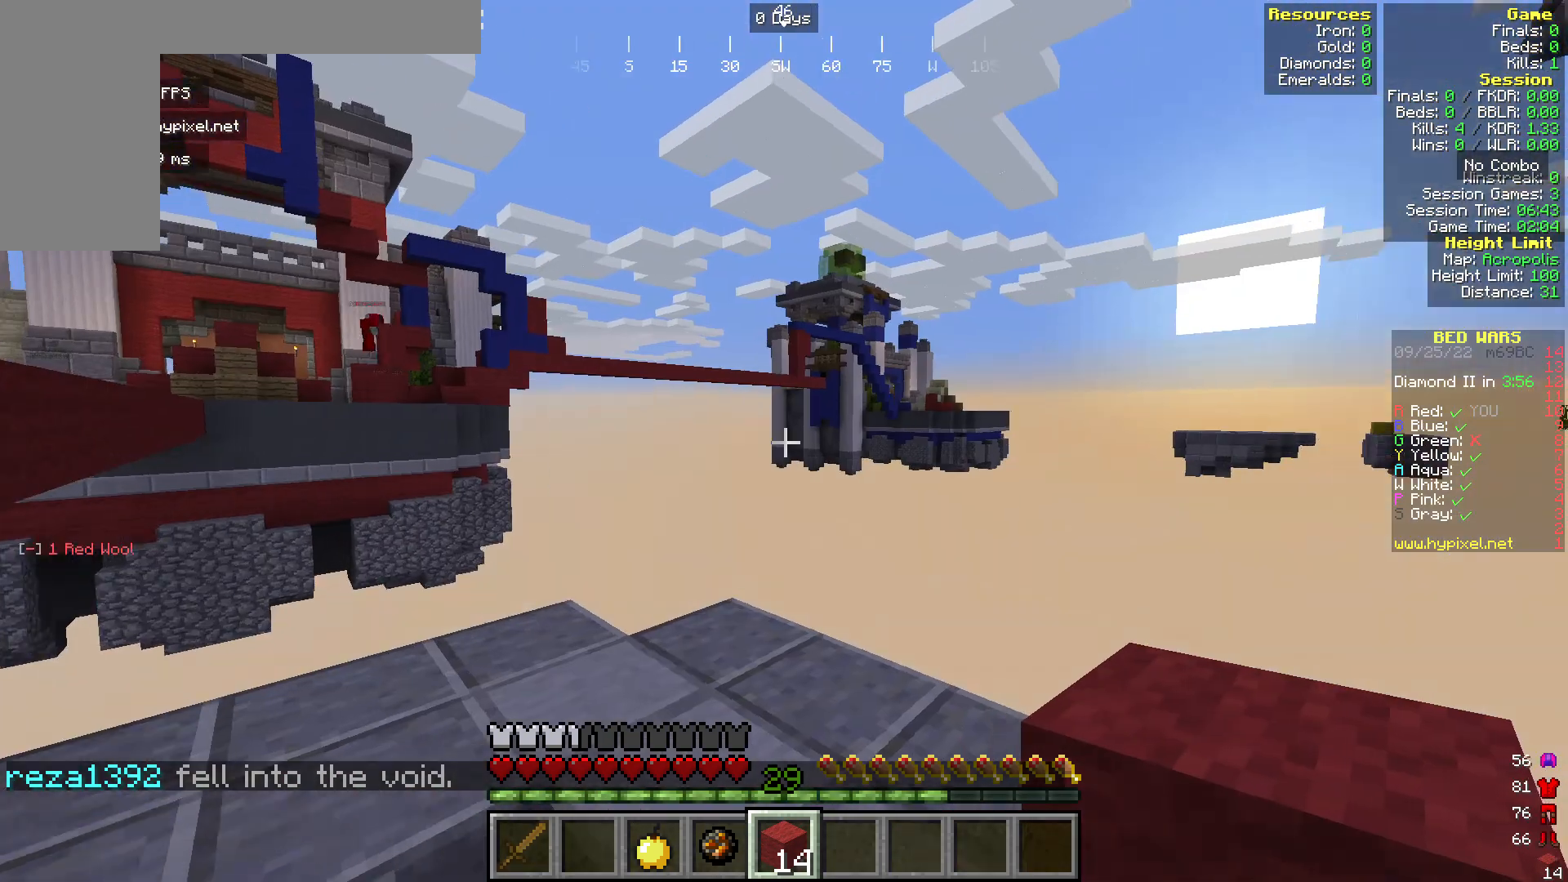
{"keys": [], "mouse": [], "events": []}
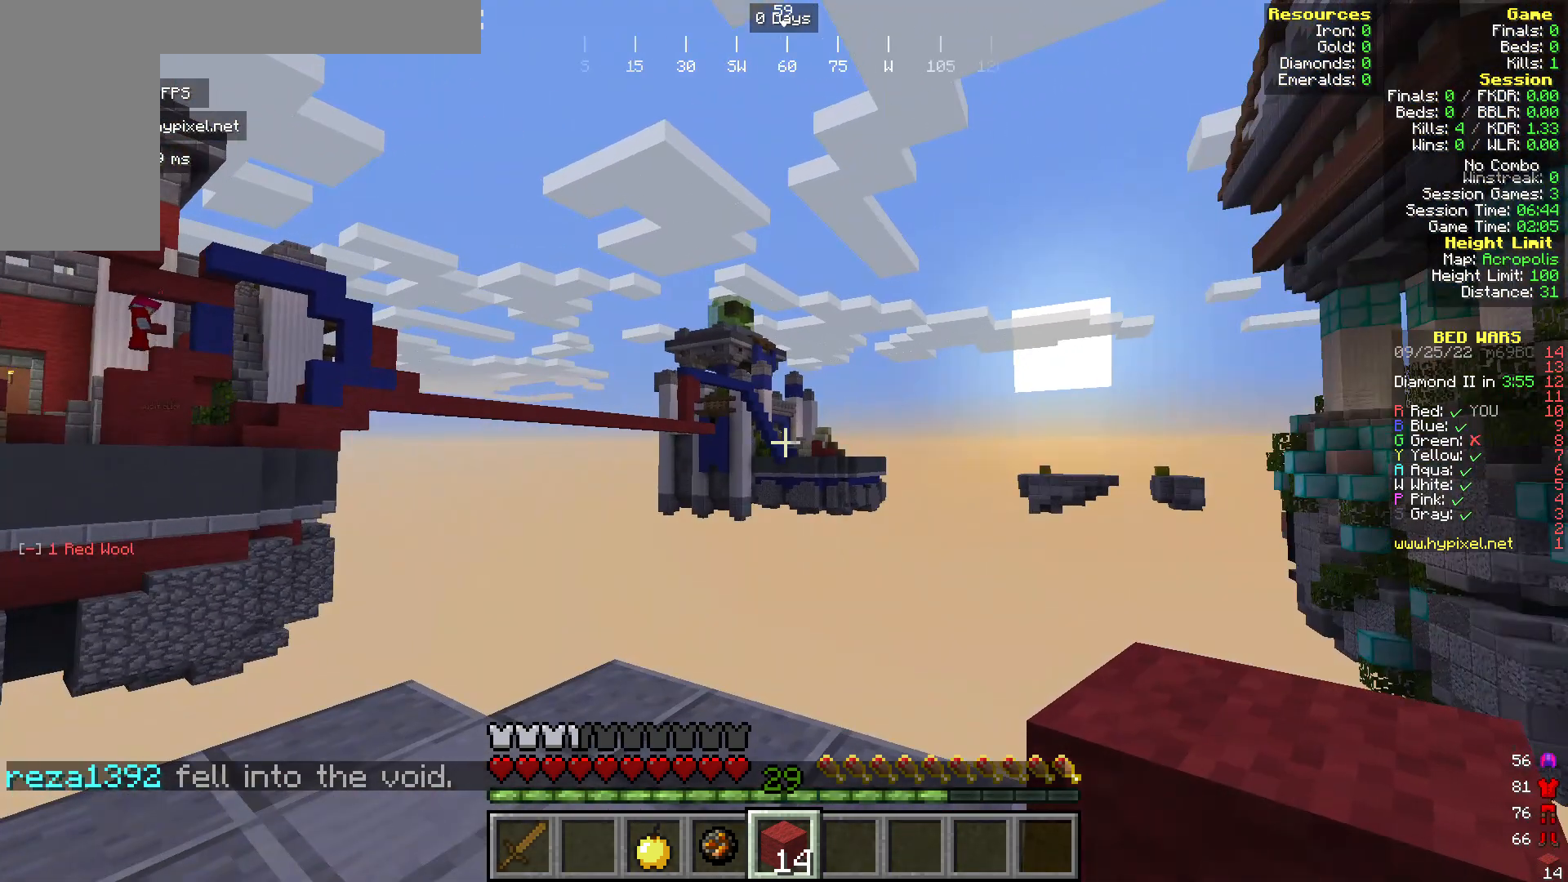
{"keys": [], "mouse": [], "events": []}
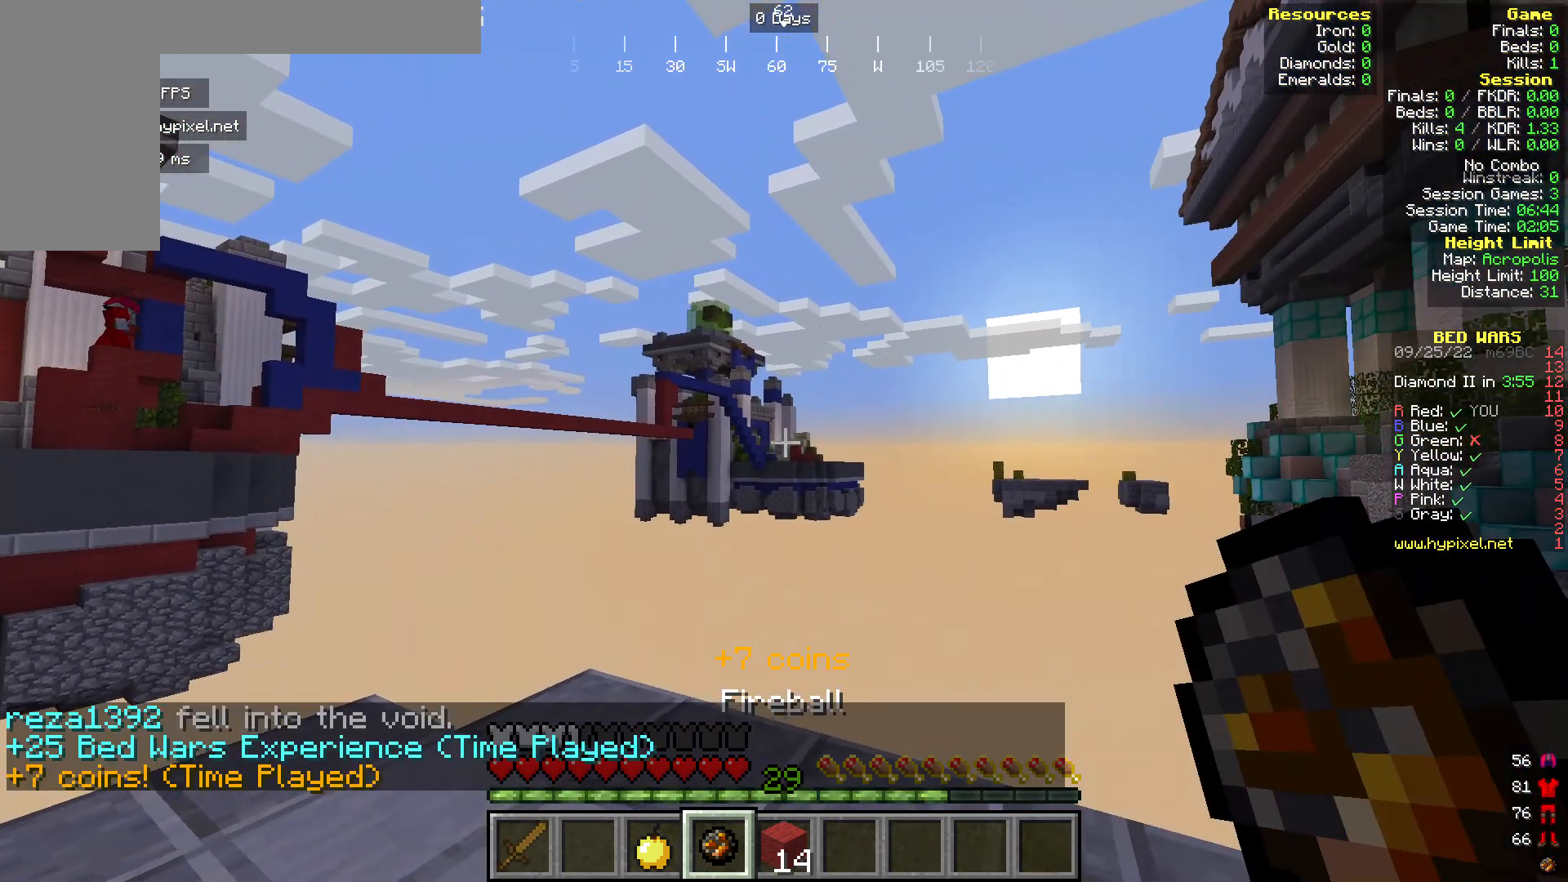
{"keys": [], "mouse": [], "events": []}
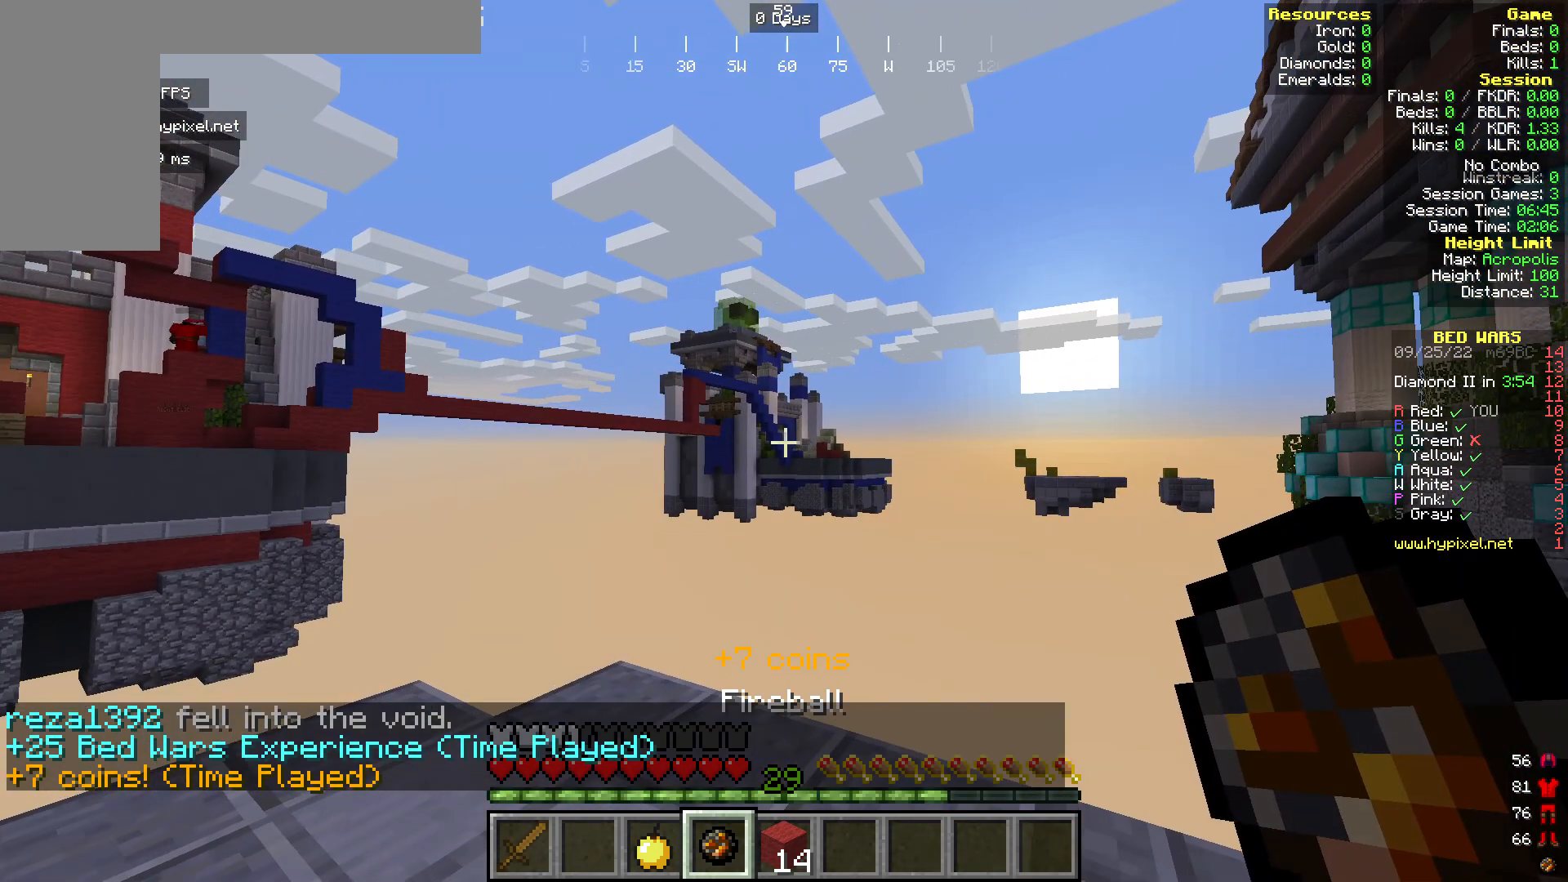
{"keys": [], "mouse": [], "events": [[229, "mouse_right", "down"], [344, "mouse_right", "up"]]}
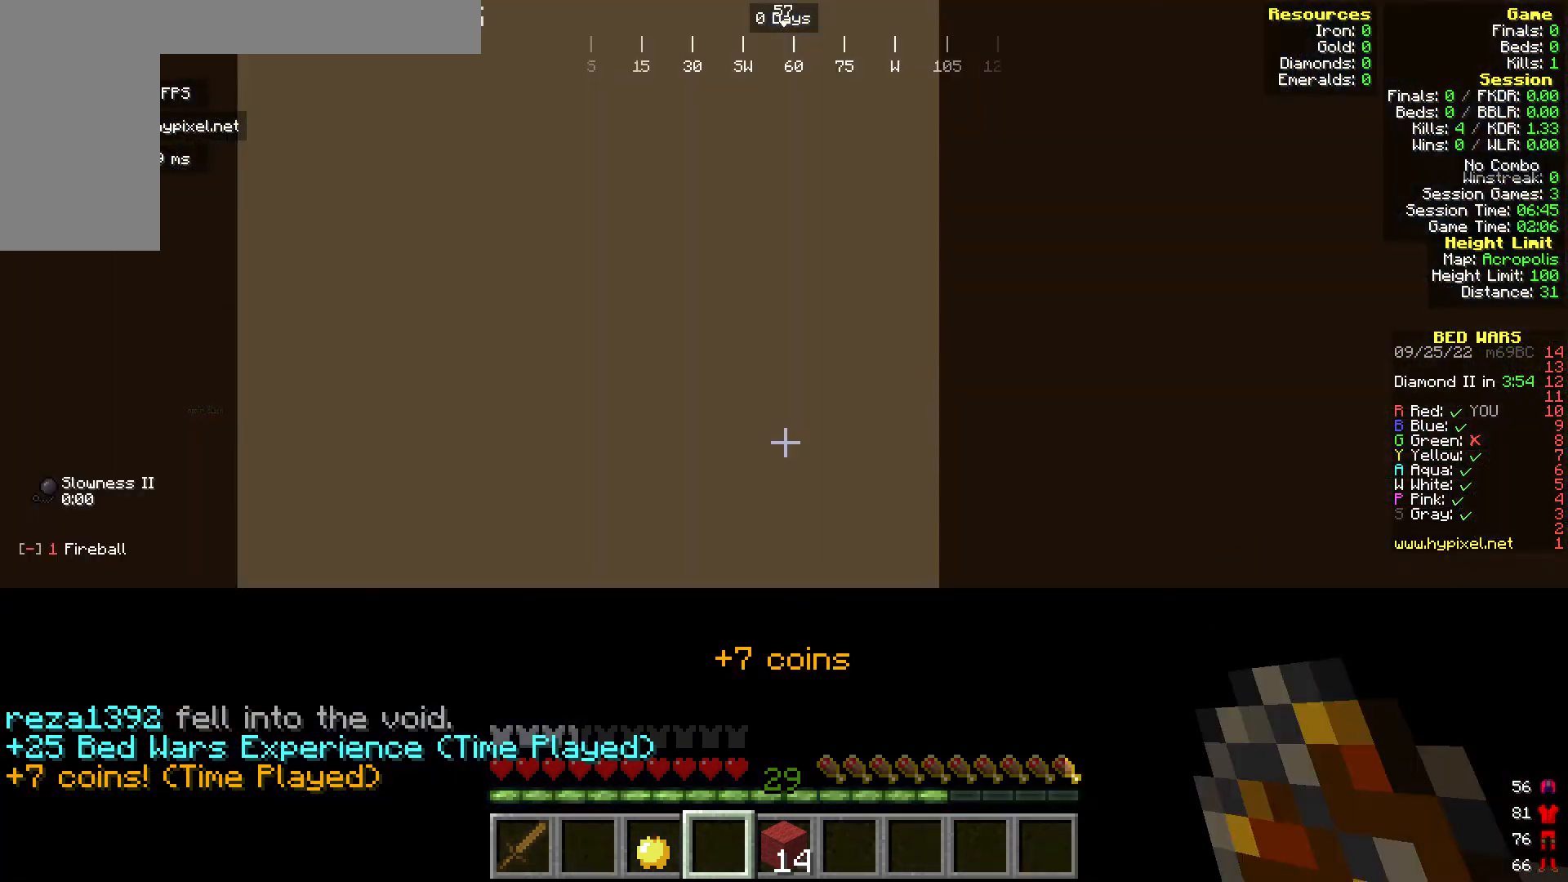
{"keys": [], "mouse": [], "events": []}
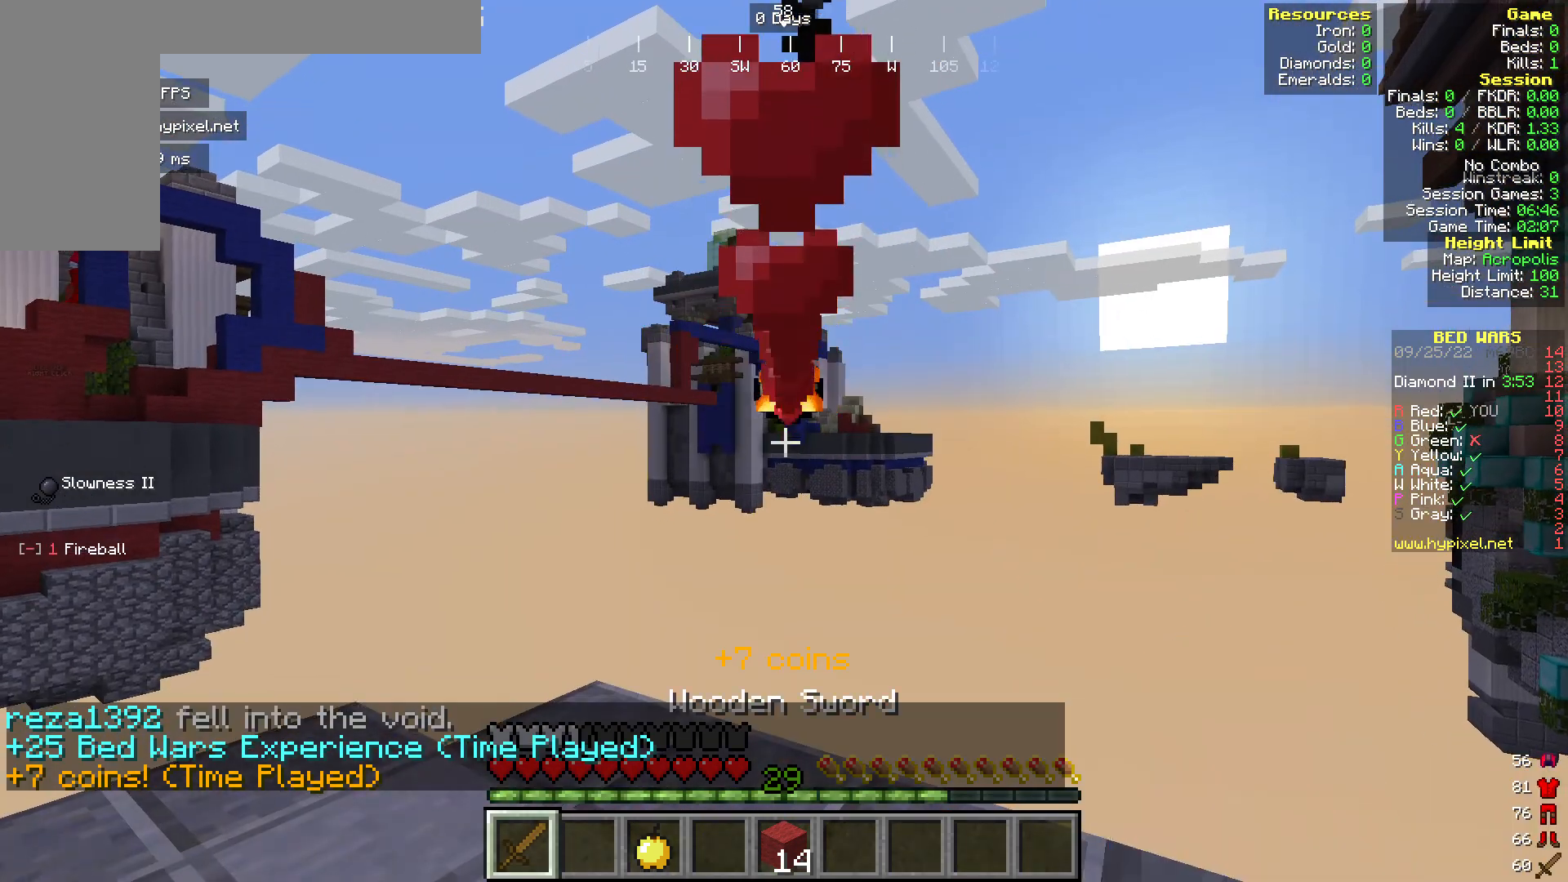
{"keys": [], "mouse": [], "events": []}
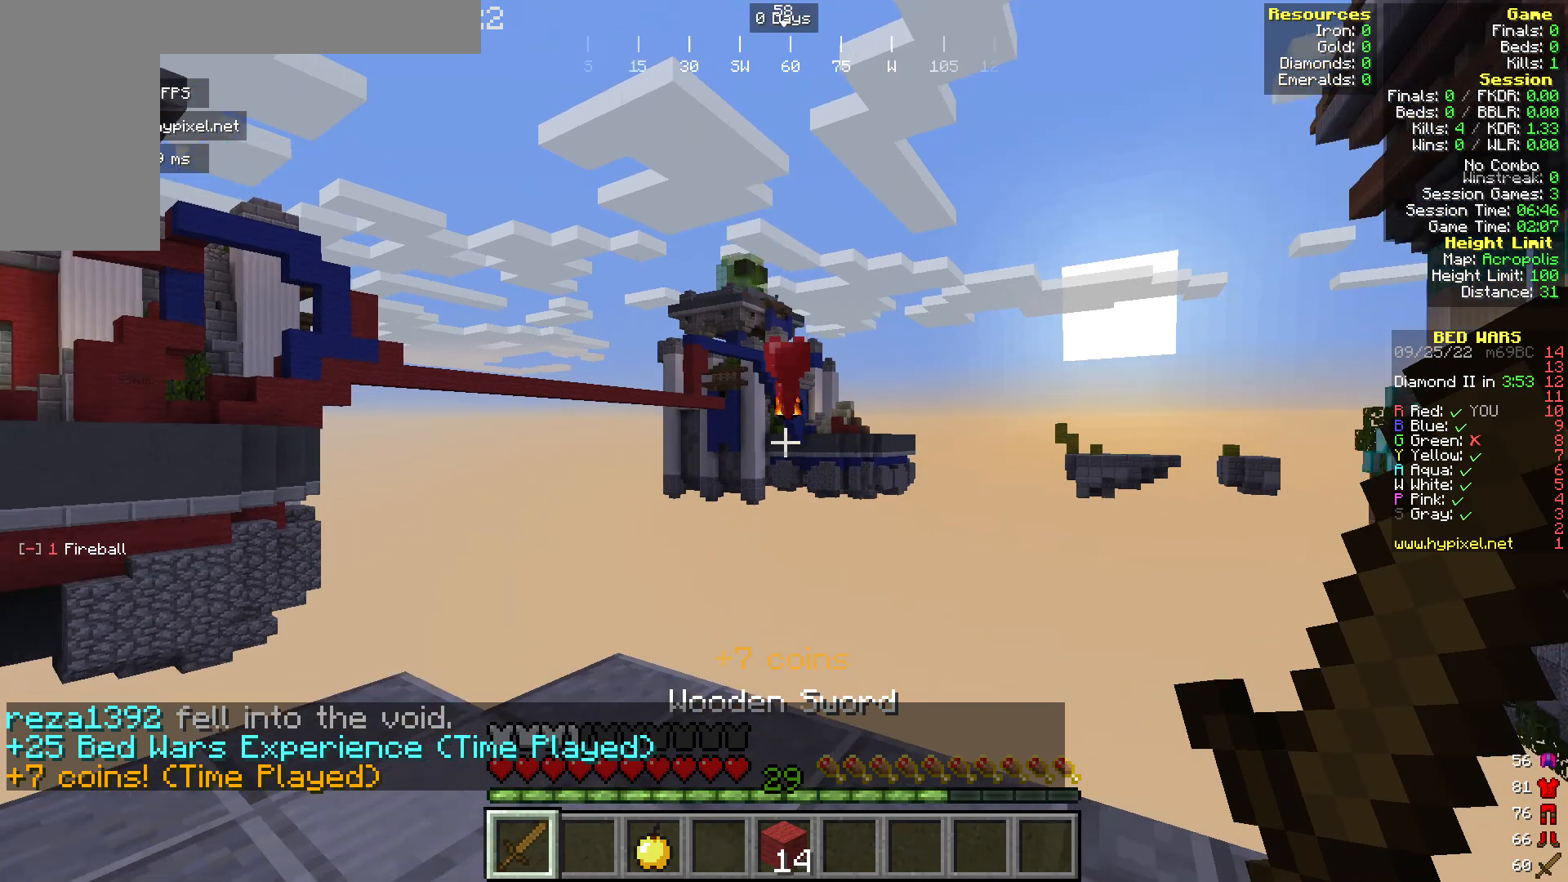
{"keys": [], "mouse": [], "events": []}
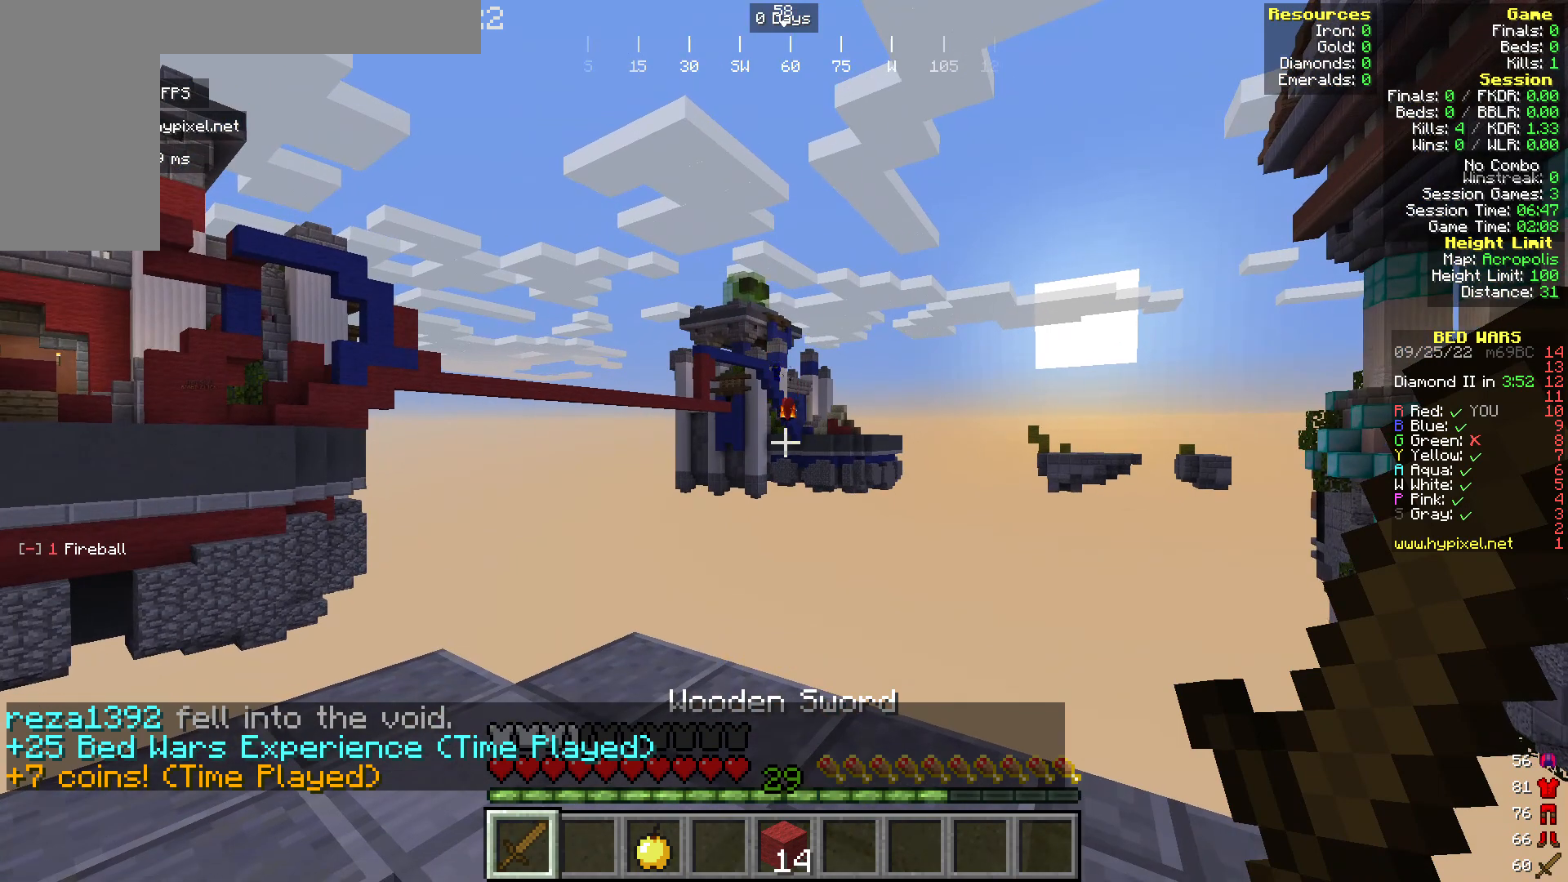
{"keys": [], "mouse": [], "events": []}
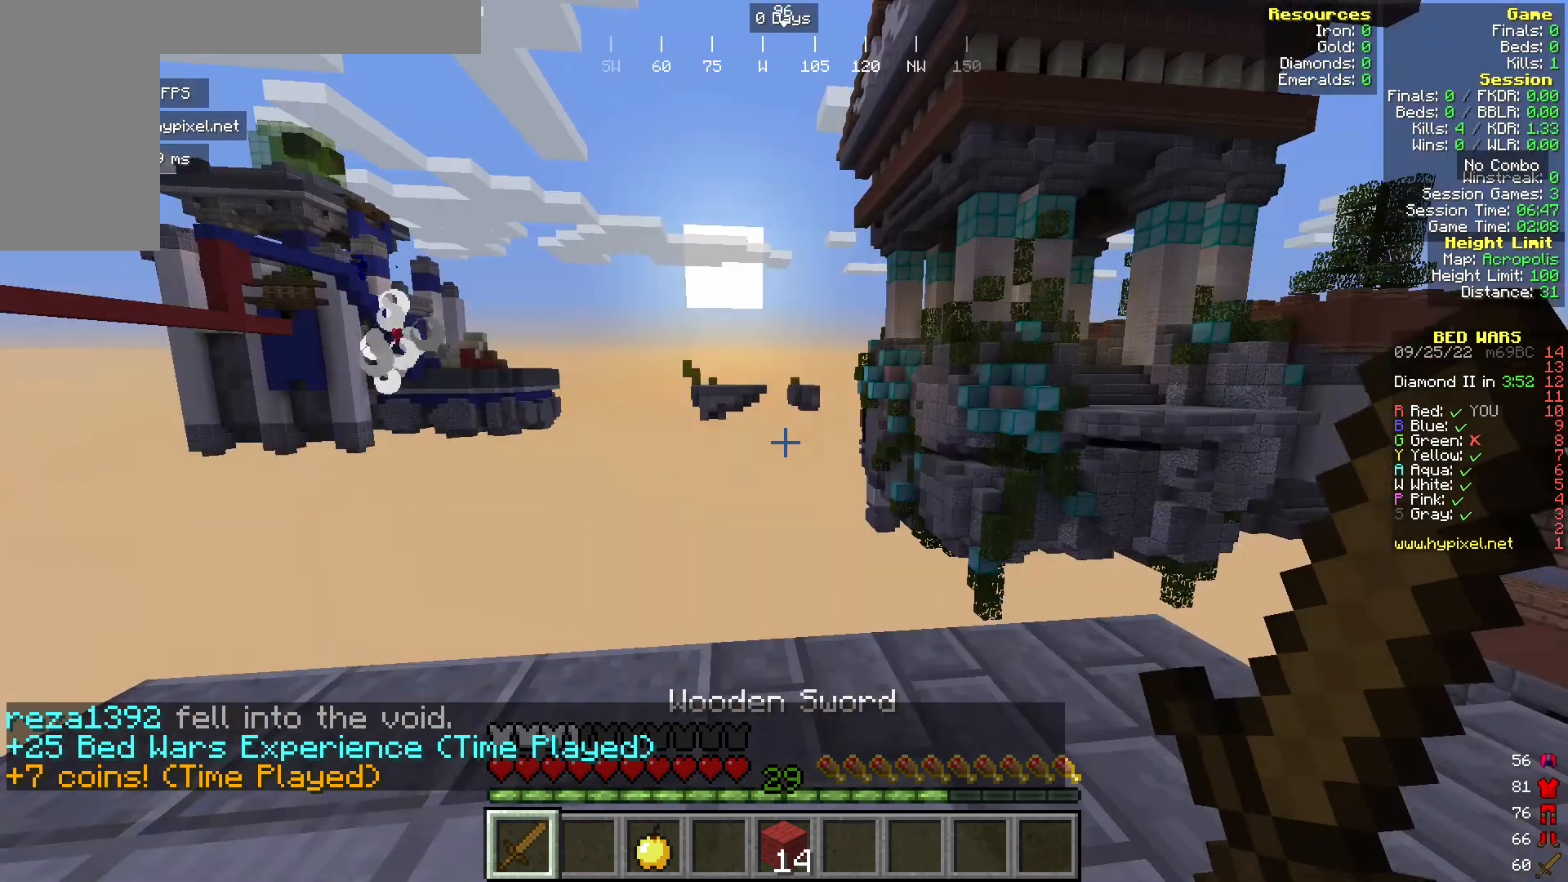
{"keys": [], "mouse": [], "events": []}
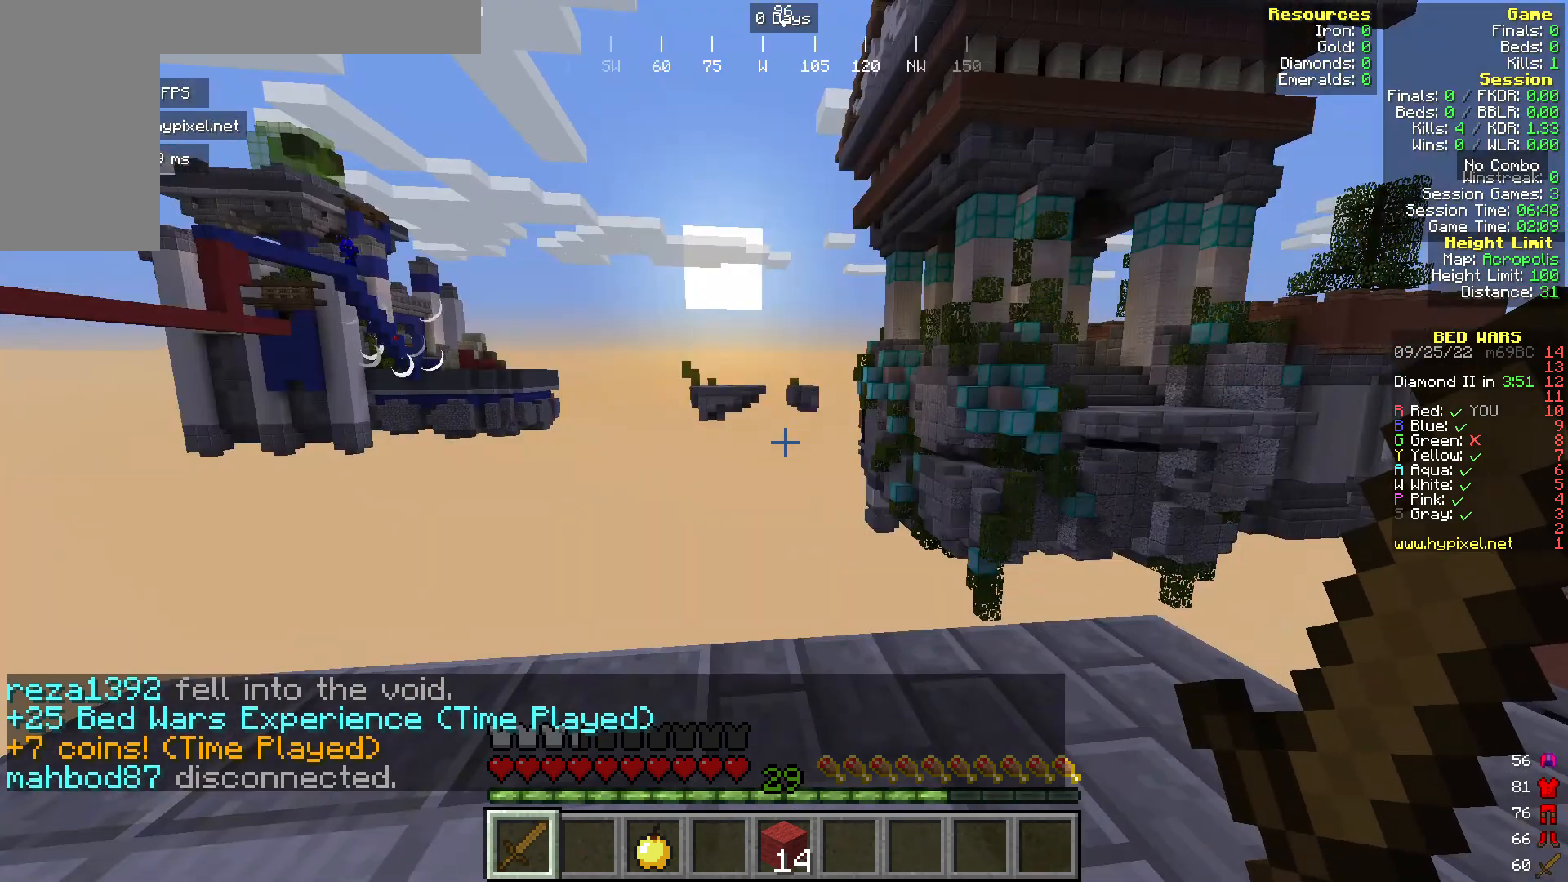
{"keys": [], "mouse": [], "events": []}
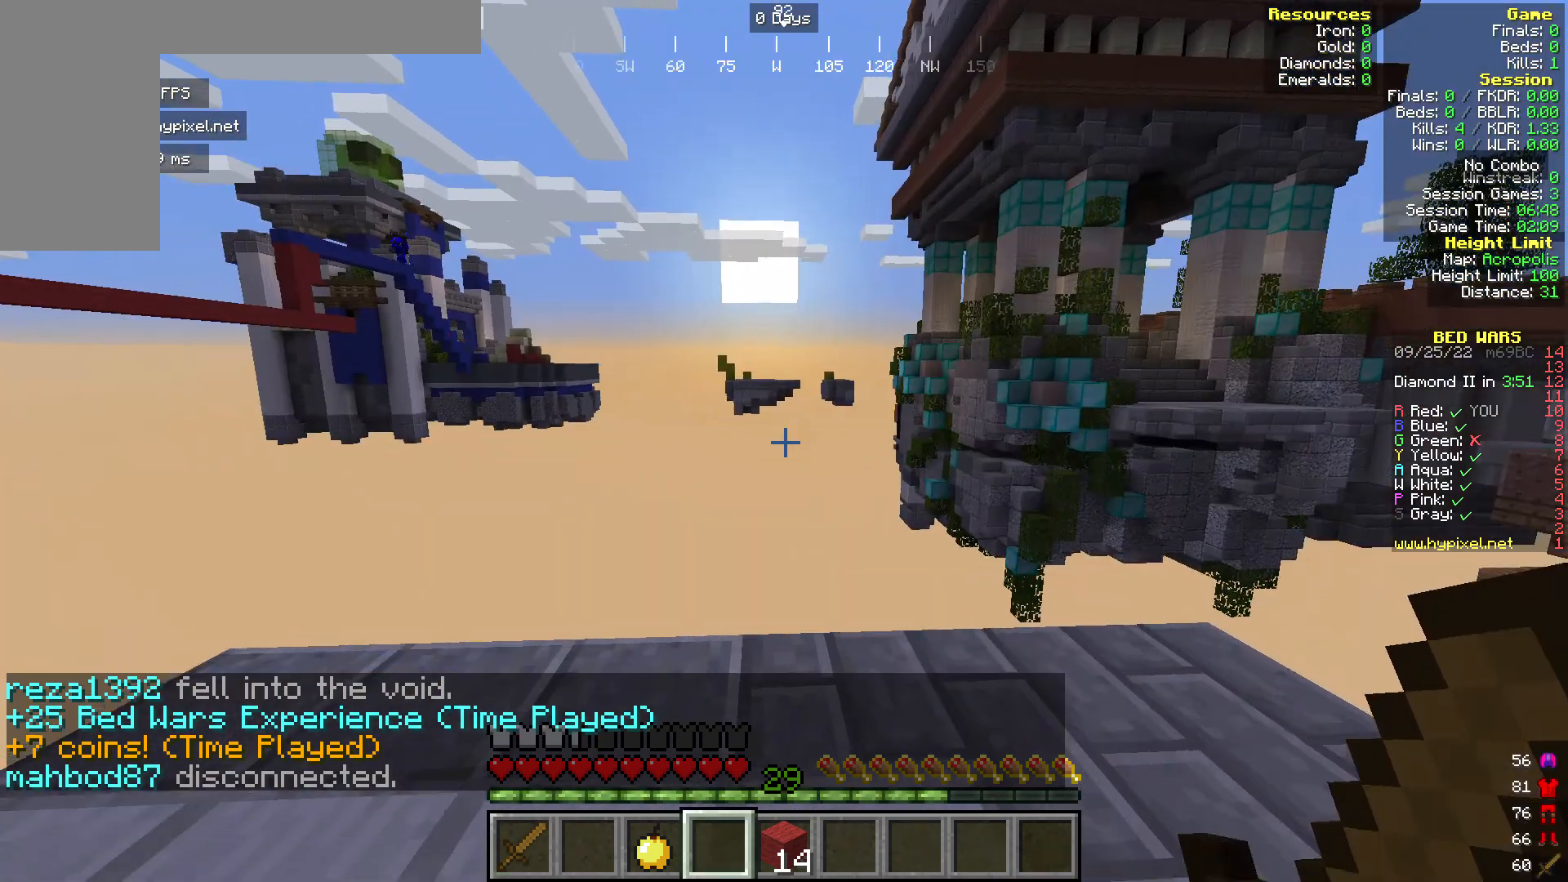
{"keys": [], "mouse": [], "events": []}
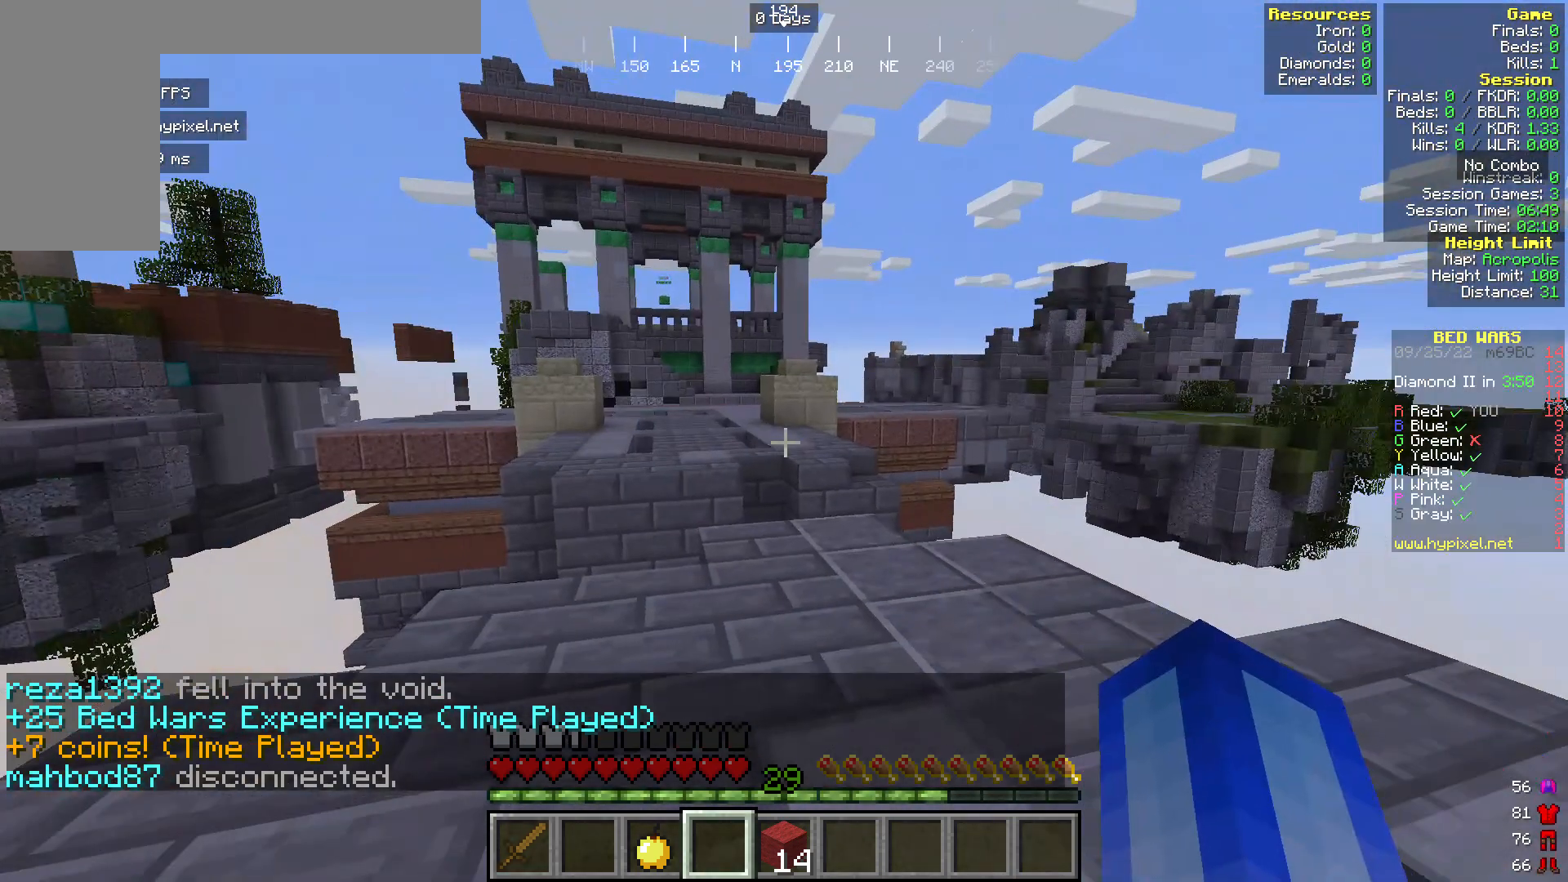
{"keys": [], "mouse": [], "events": []}
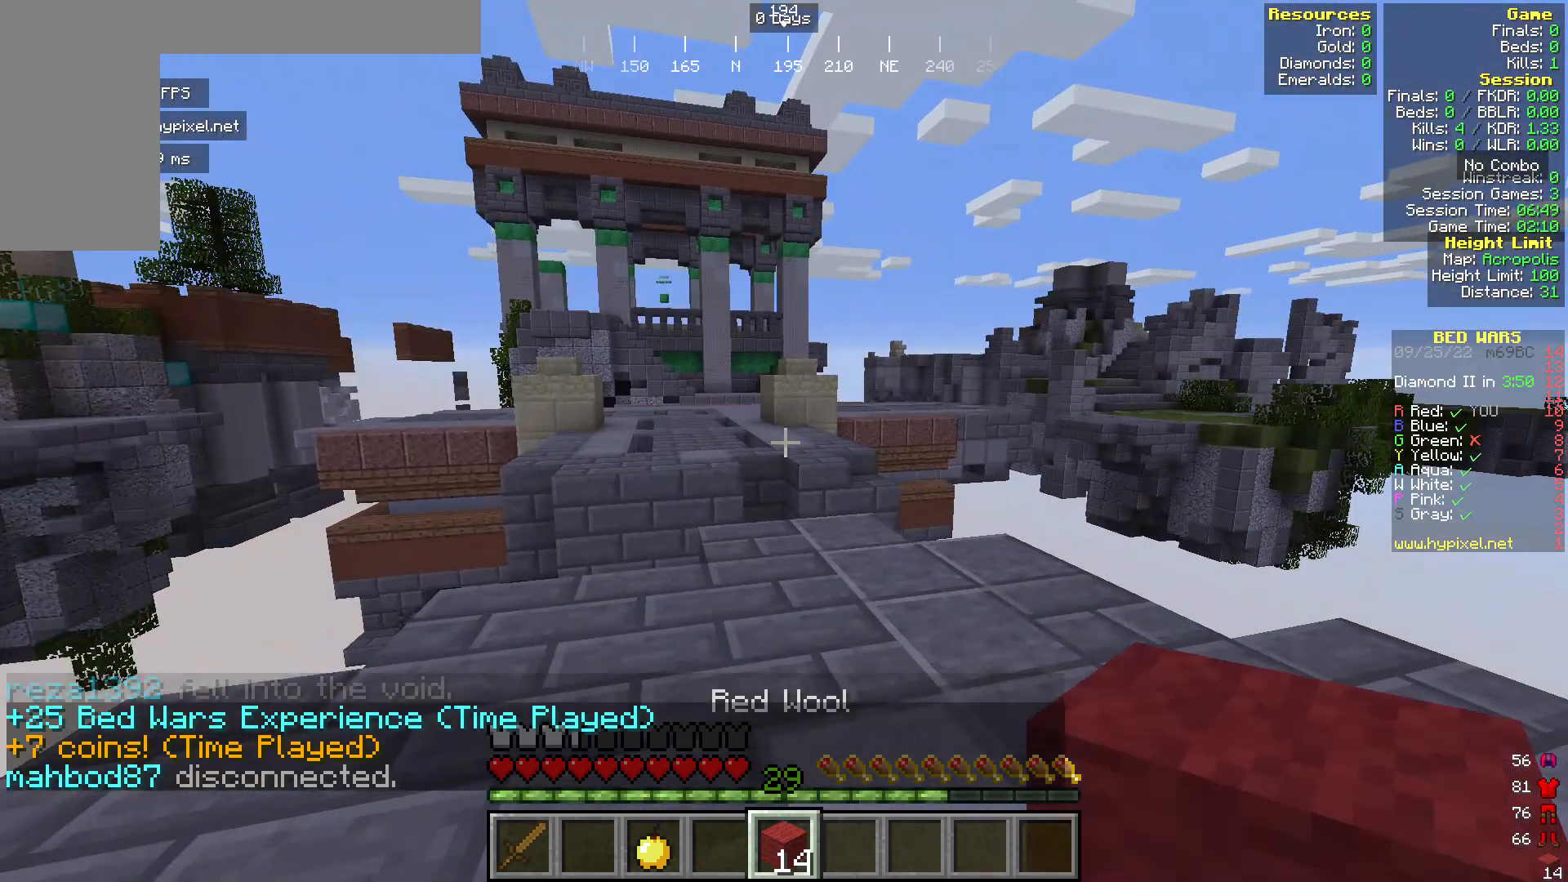
{"keys": ["w"], "mouse": [], "events": [[114, "w", "down"], [191, "w", "up"], [305, "w", "down"]]}
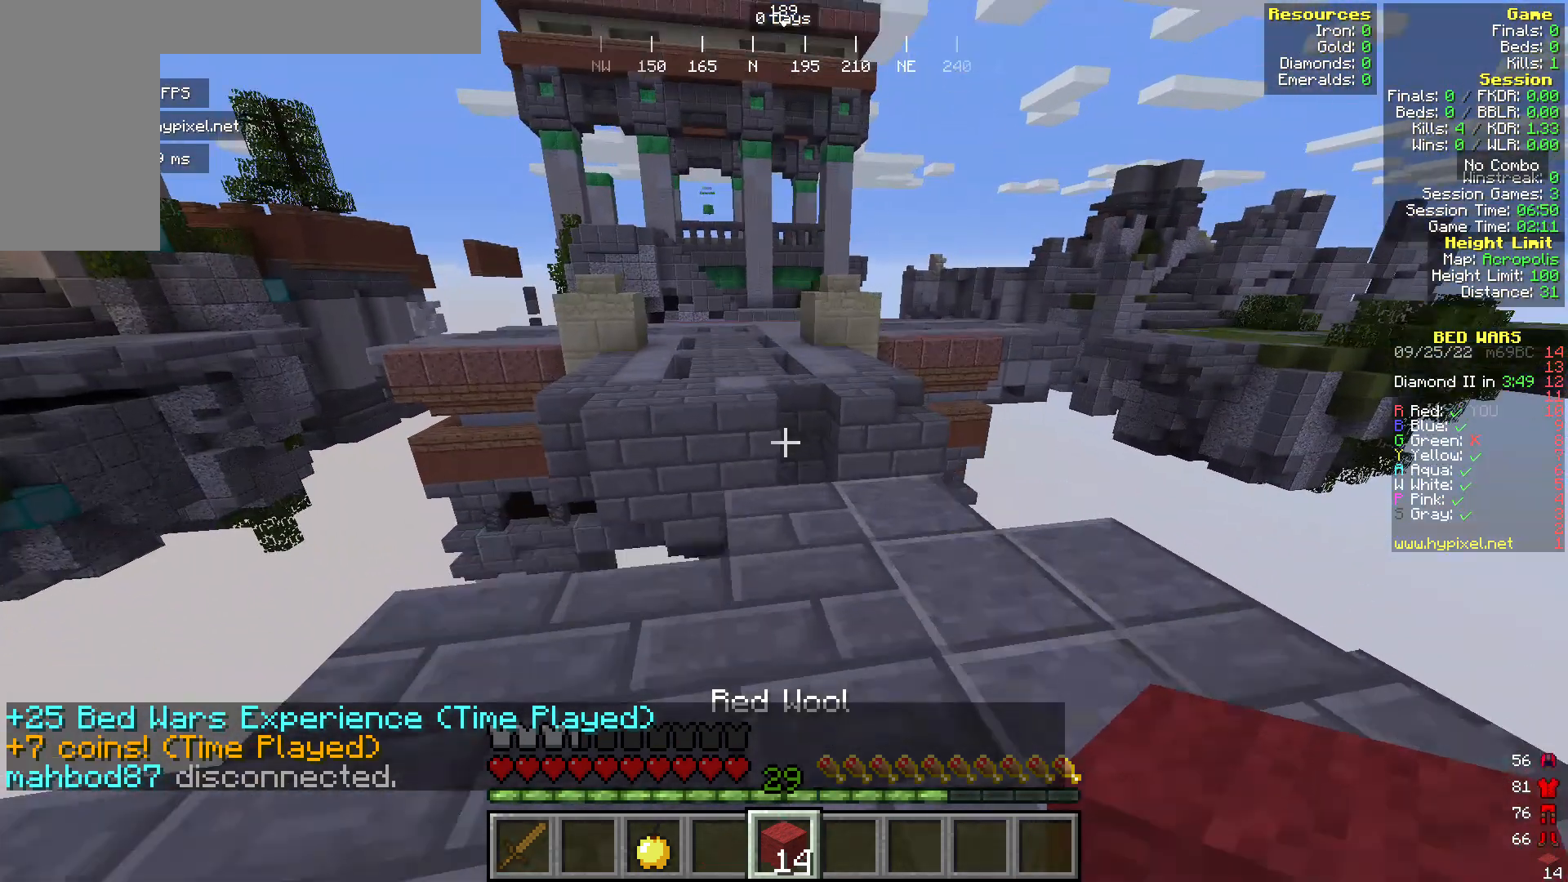
{"keys": [], "mouse": [], "events": [[383, "w", "up"]]}
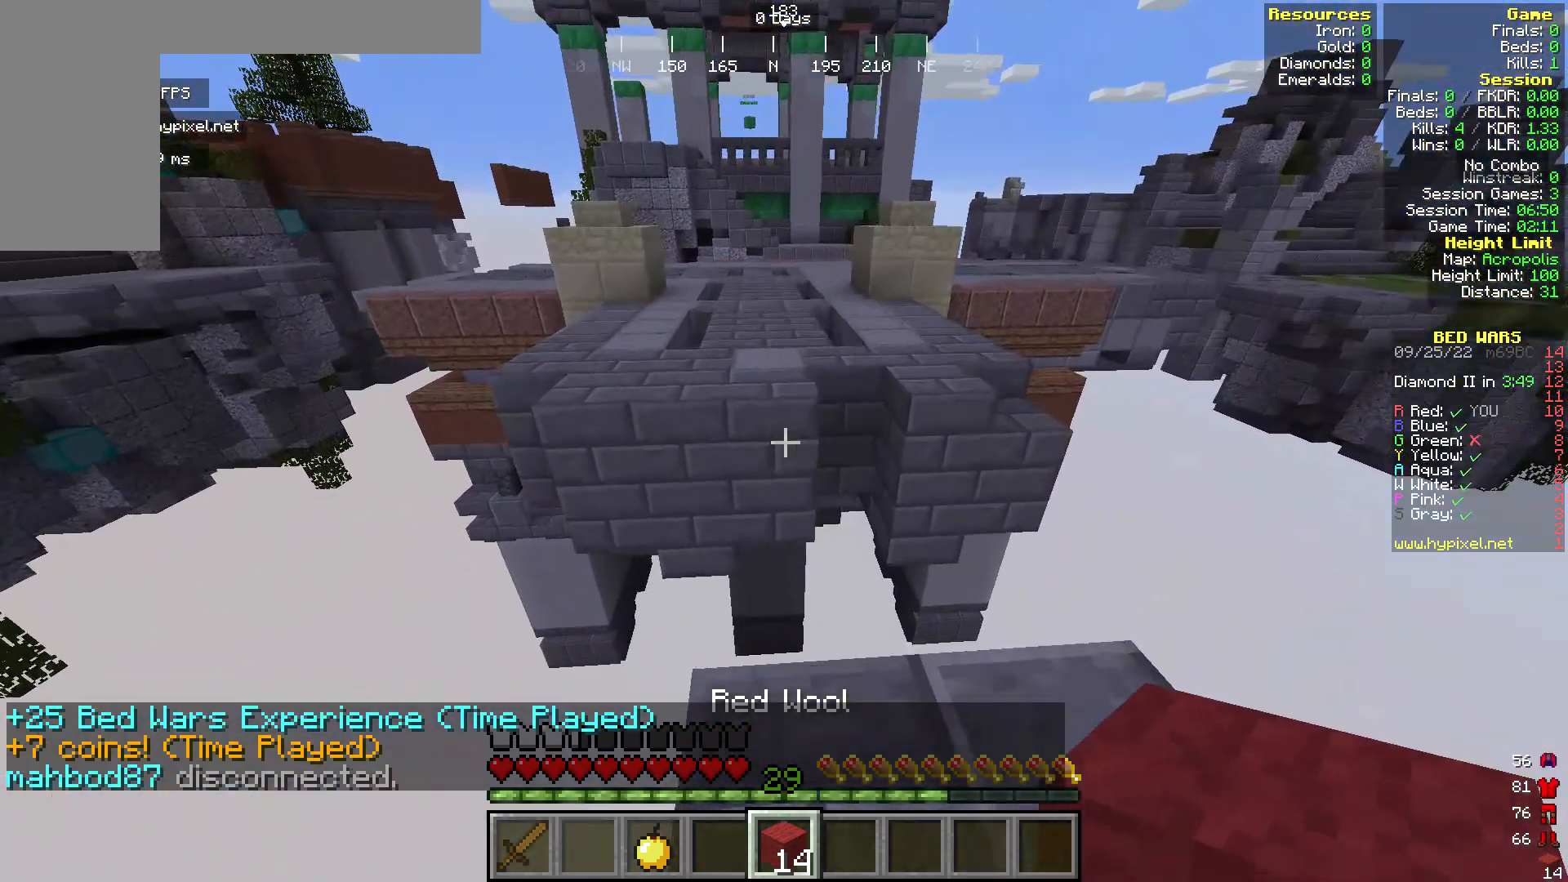
{"keys": [], "mouse": ["right"], "events": [[38, "mouse_right", "down"], [191, "mouse_right", "up"], [421, "w", "down"], [535, "mouse_right", "down"], [535, "w", "up"]]}
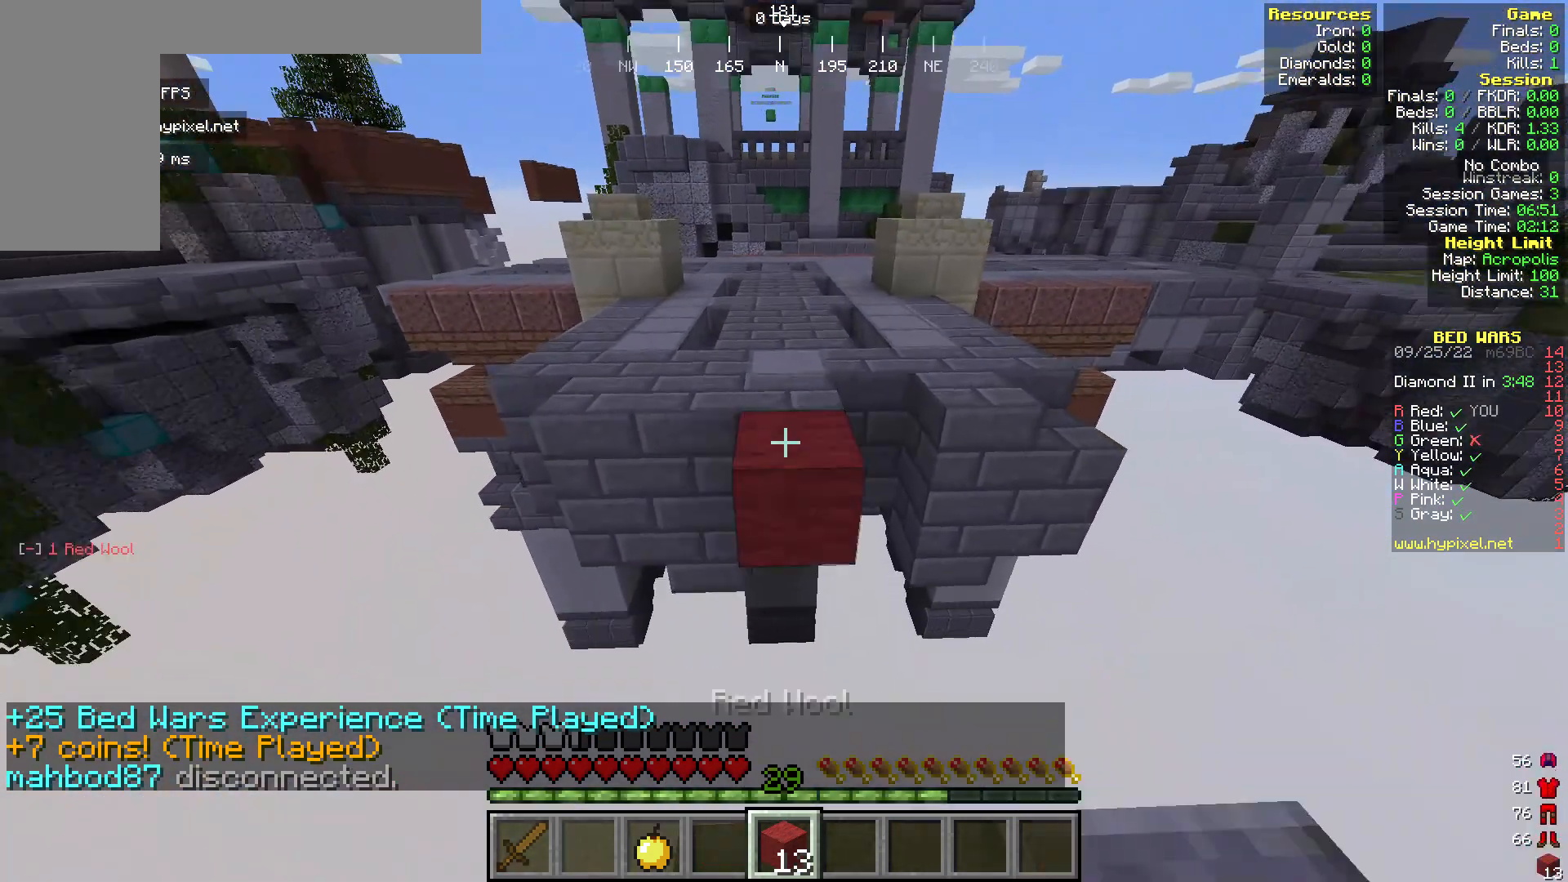
{"keys": [], "mouse": [], "events": [[77, "s", "down"], [153, "mouse_right", "up"], [230, "mouse_right", "down"], [382, "mouse_right", "up"], [497, "s", "up"]]}
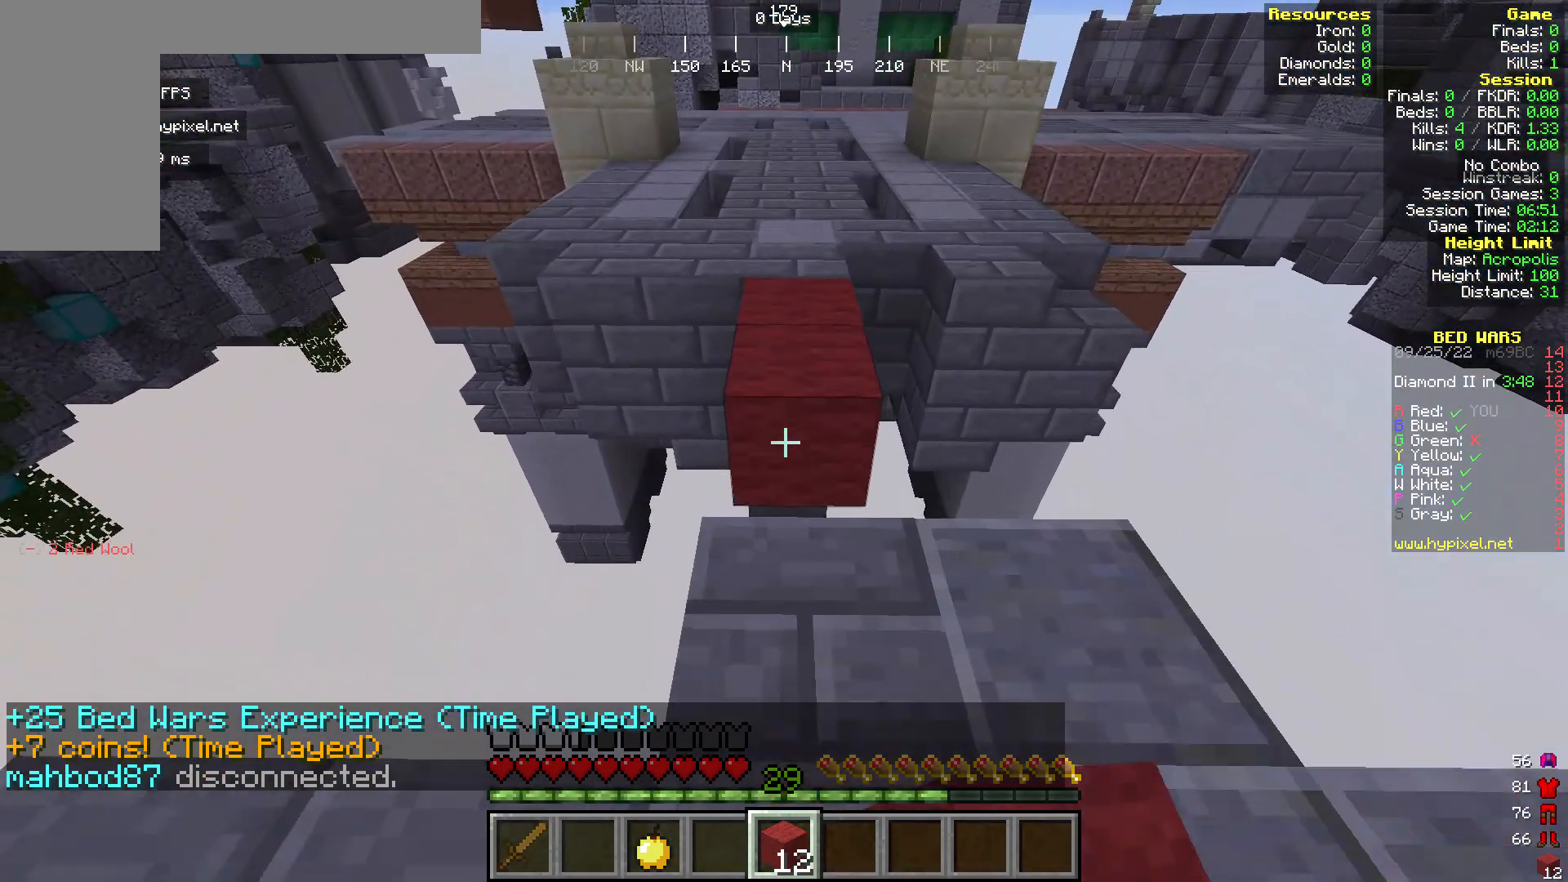
{"keys": ["w"], "mouse": [], "events": [[115, "mouse_right", "down"], [268, "mouse_right", "up"], [306, "w", "down"]]}
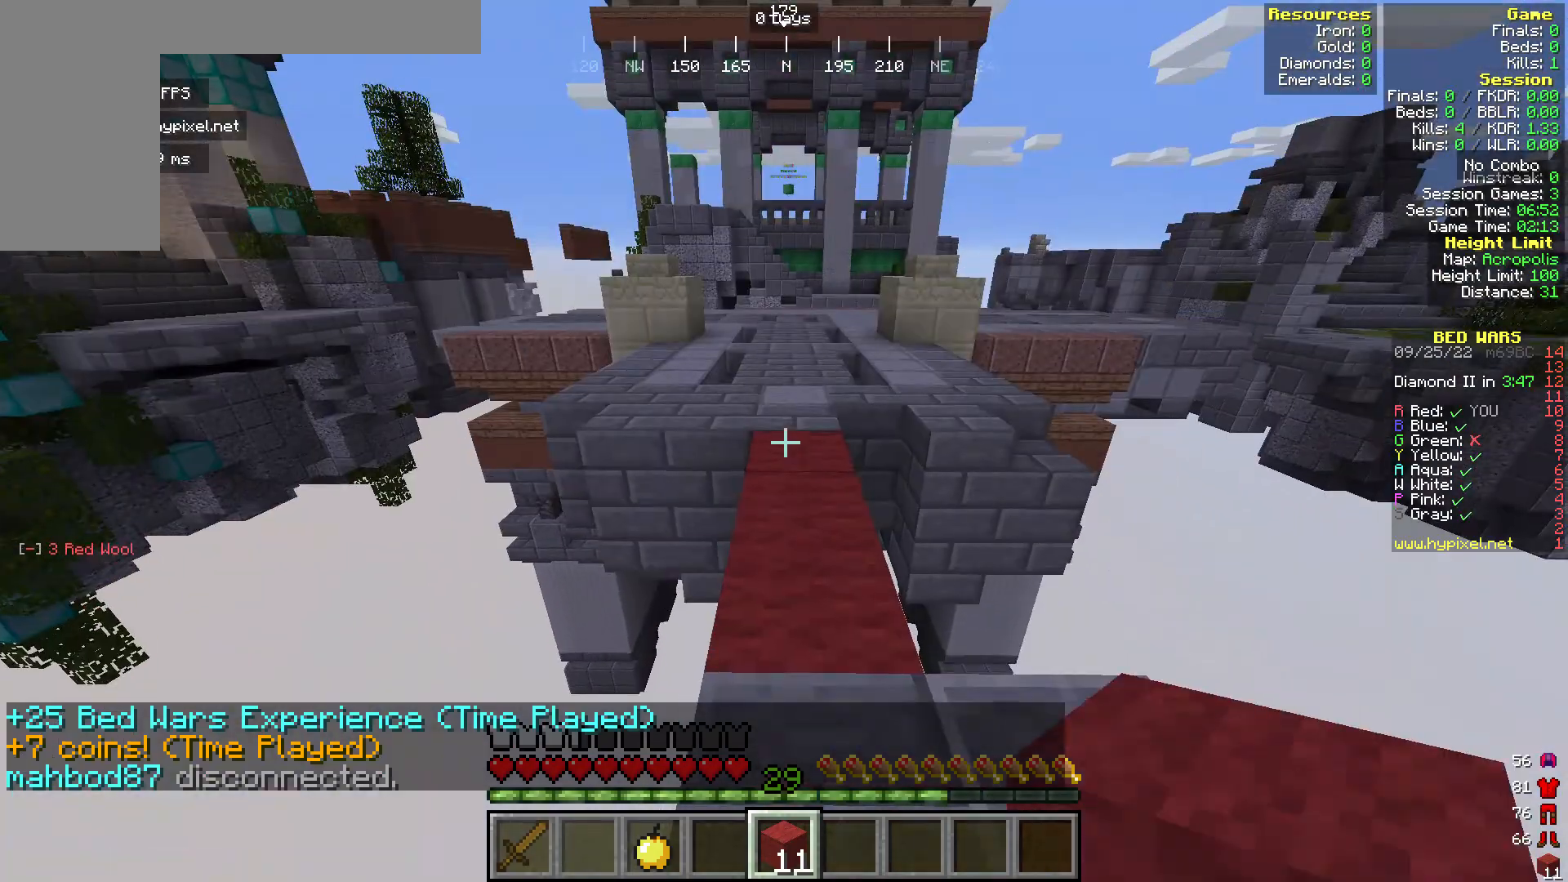
{"keys": ["w"], "mouse": [], "events": []}
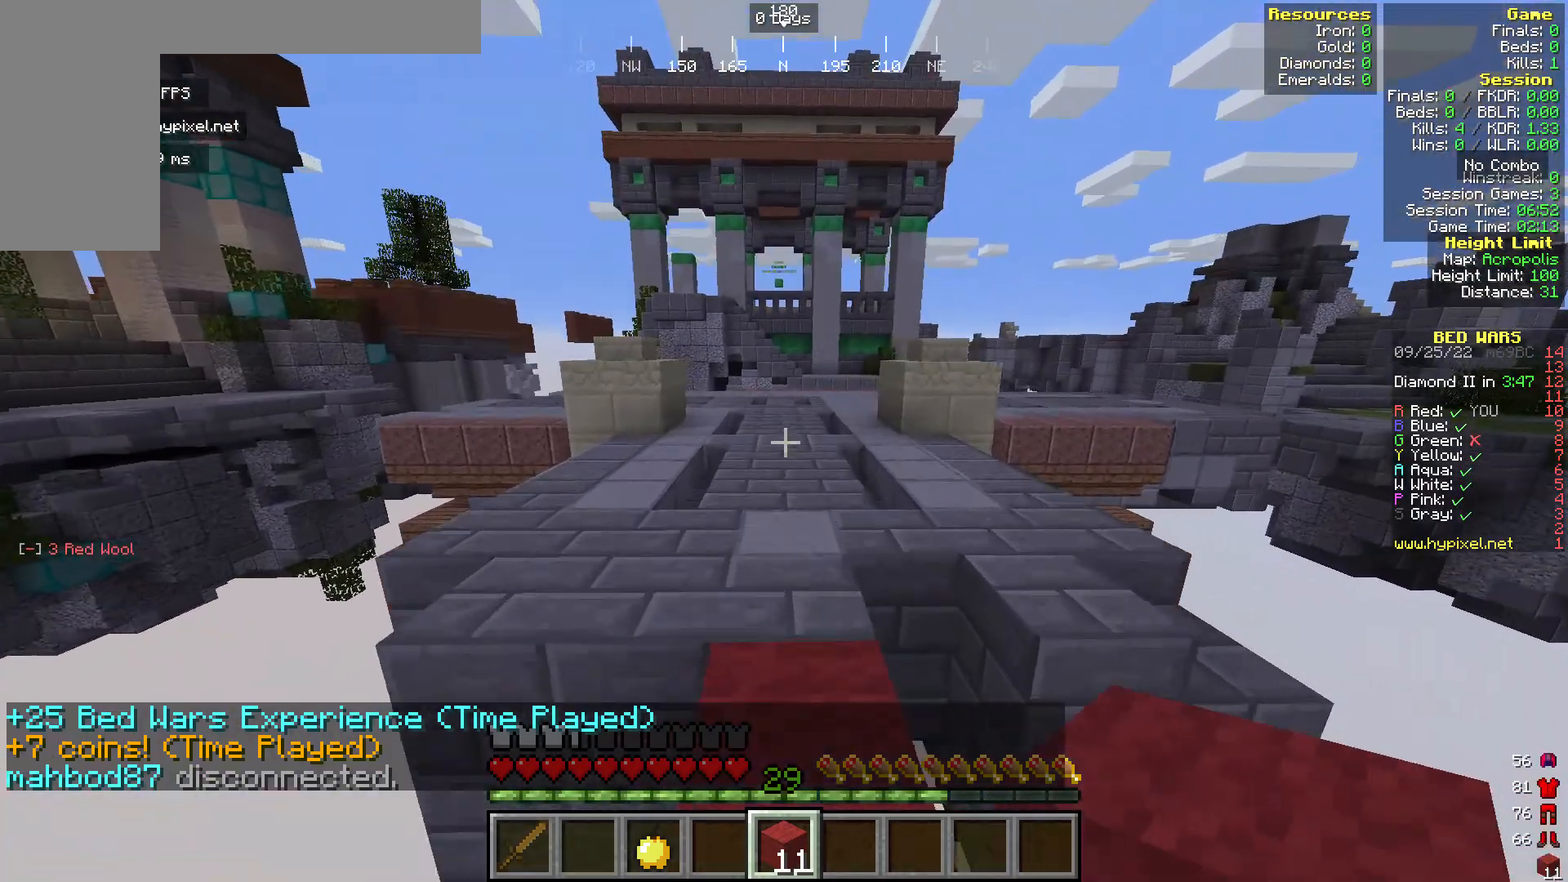
{"keys": ["w"], "mouse": [], "events": [[114, "w", "up"], [458, "w", "down"]]}
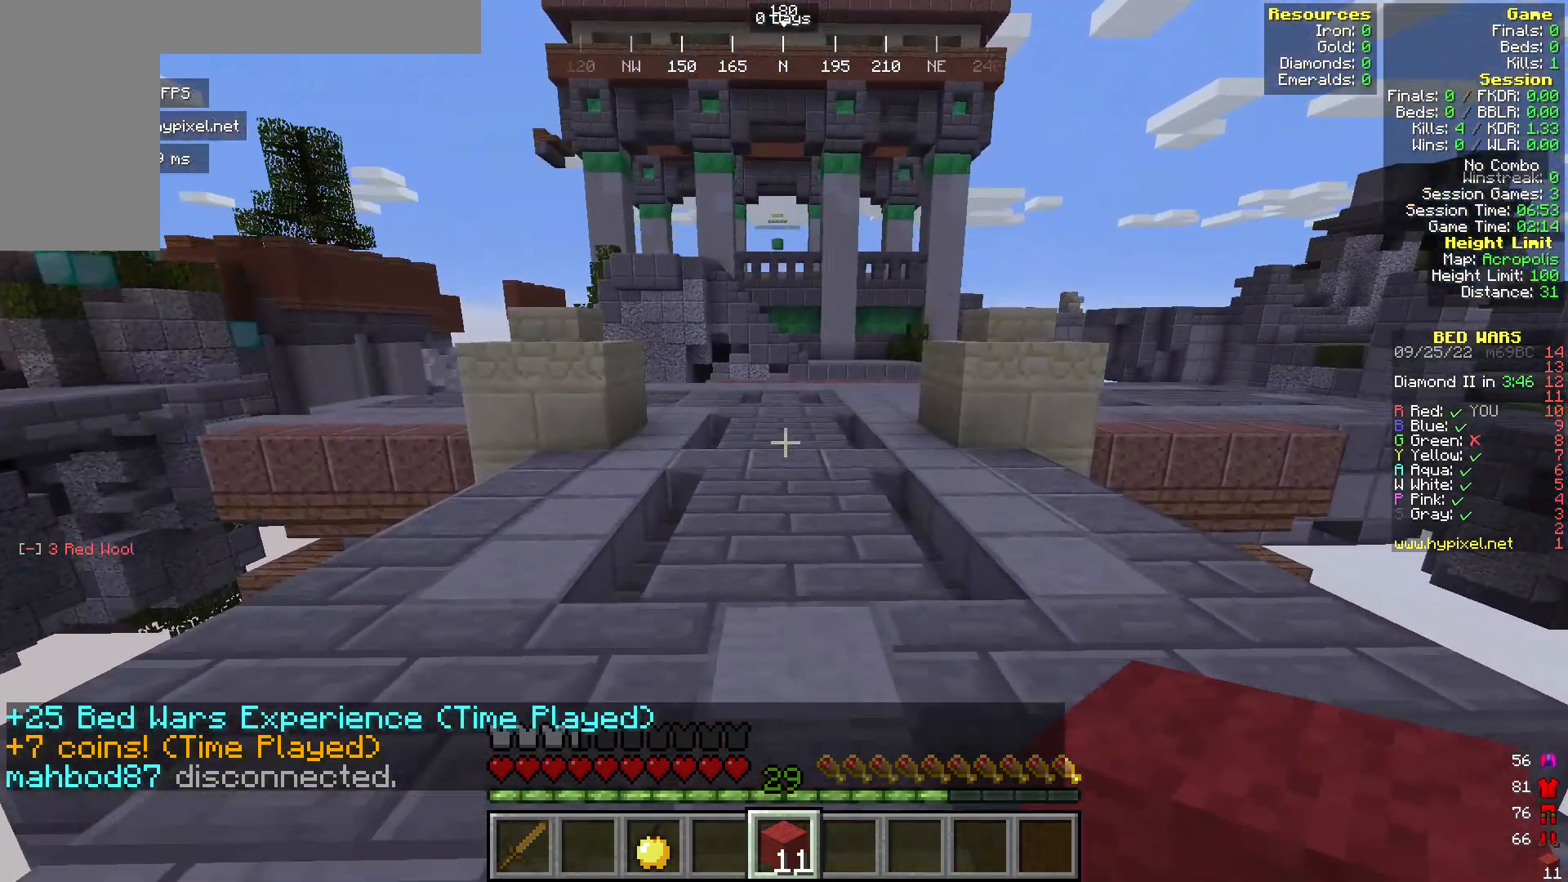
{"keys": [], "mouse": [], "events": [[497, "w", "up"]]}
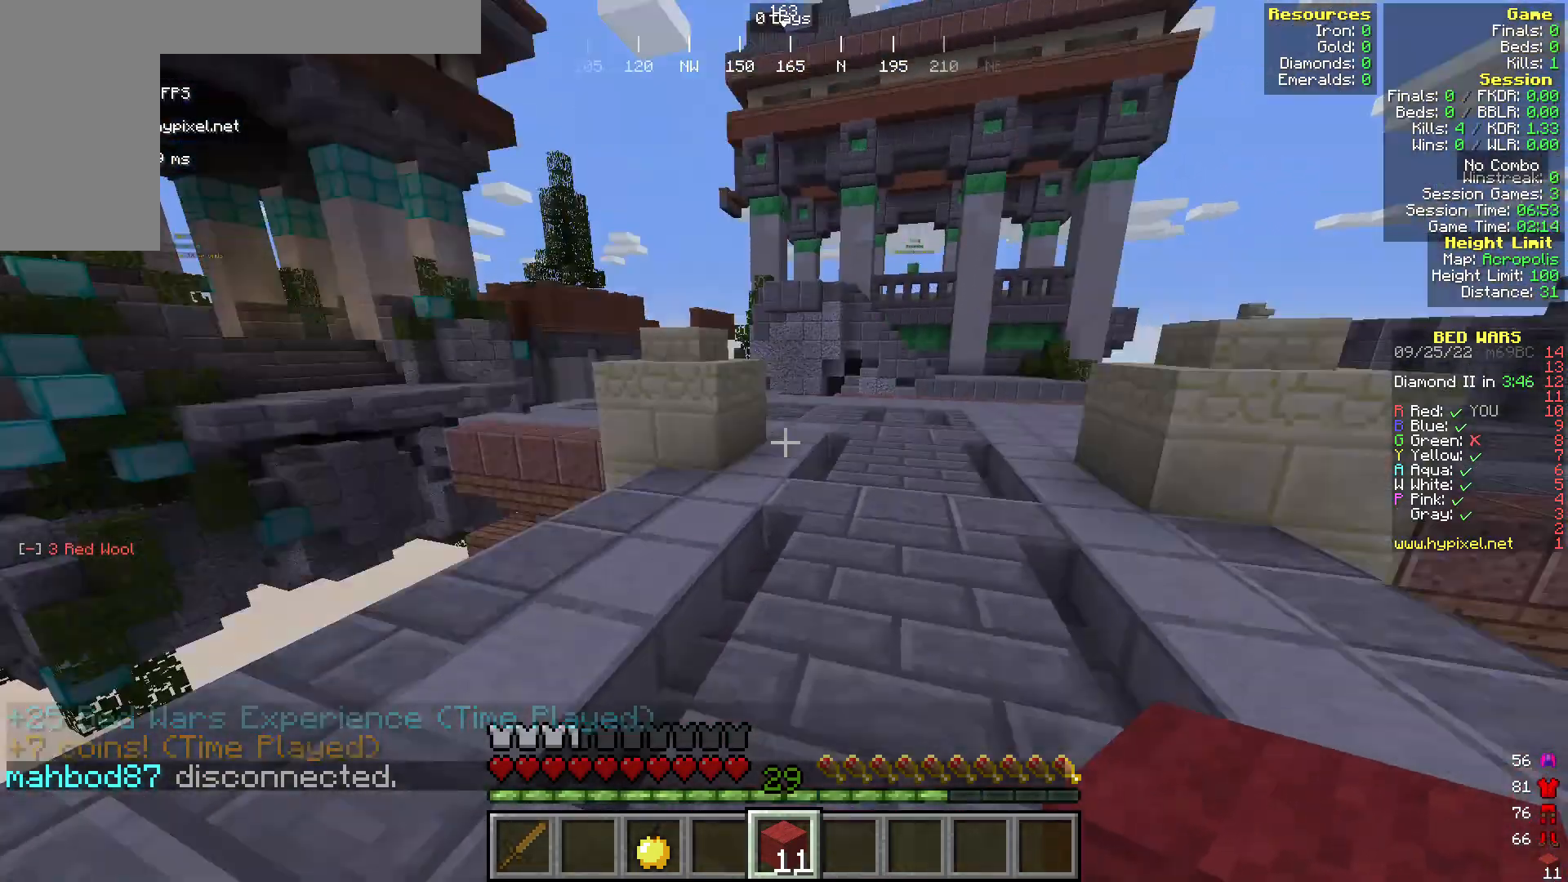
{"keys": ["s"], "mouse": [], "events": [[382, "s", "down"]]}
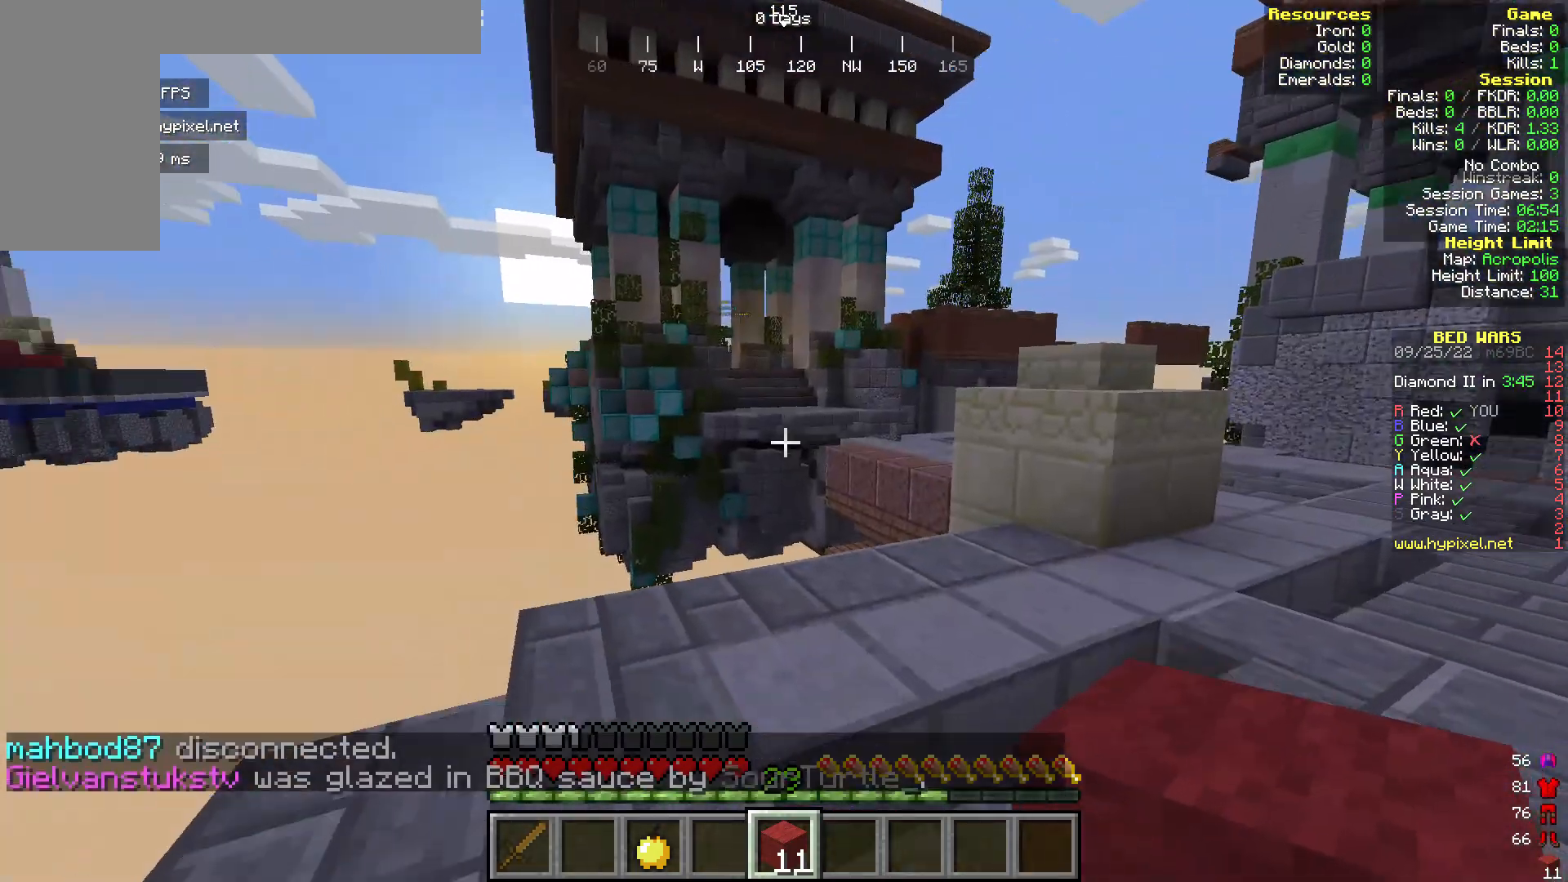
{"keys": ["w"], "mouse": [], "events": [[38, "s", "up"], [382, "w", "down"]]}
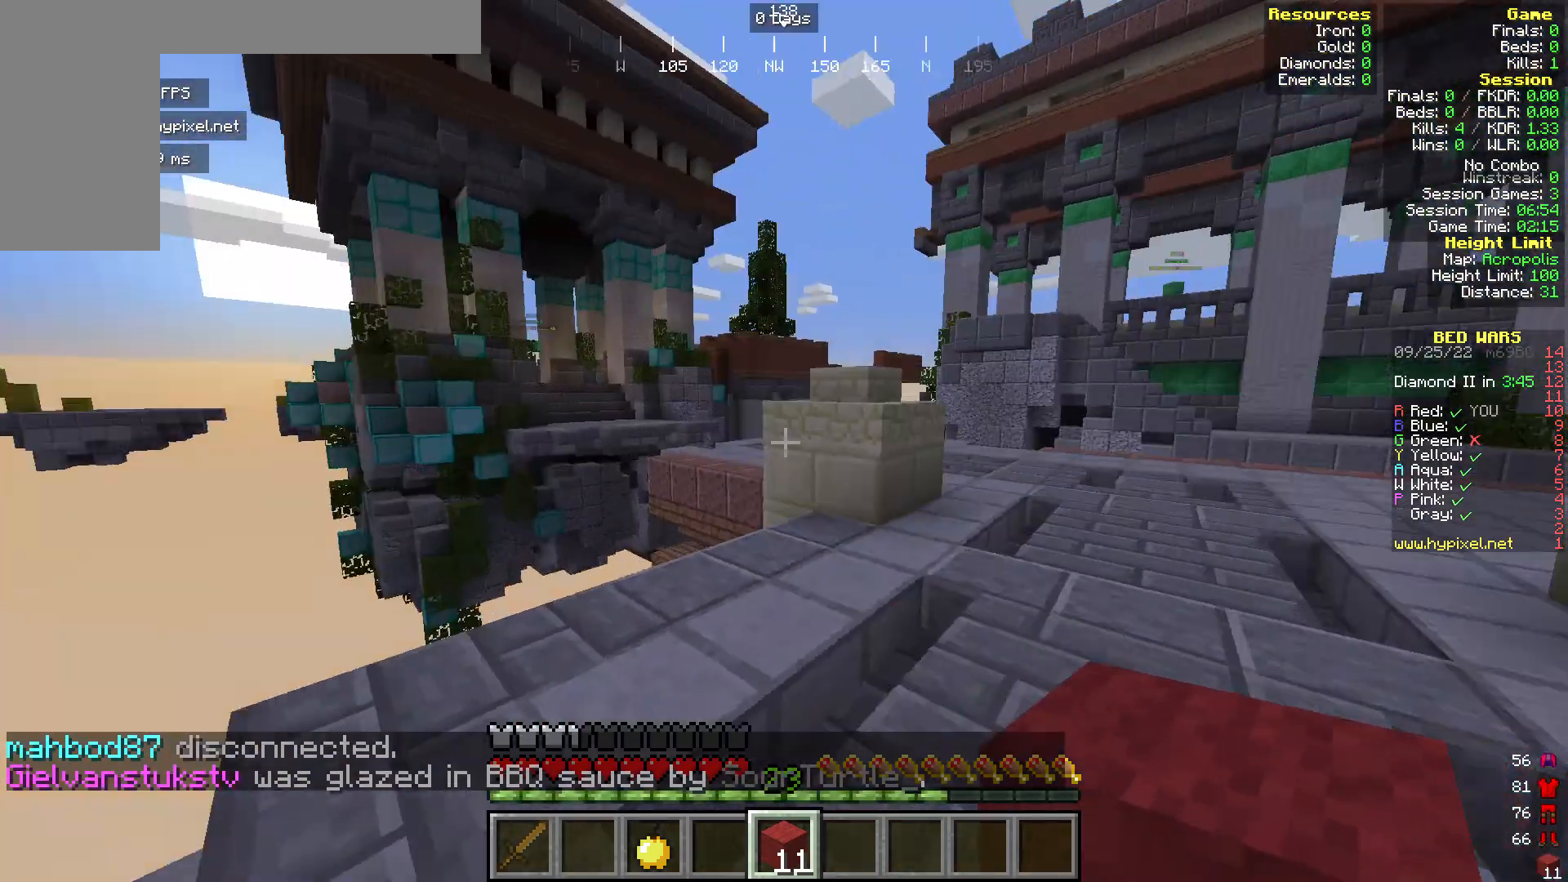
{"keys": ["w"], "mouse": []}
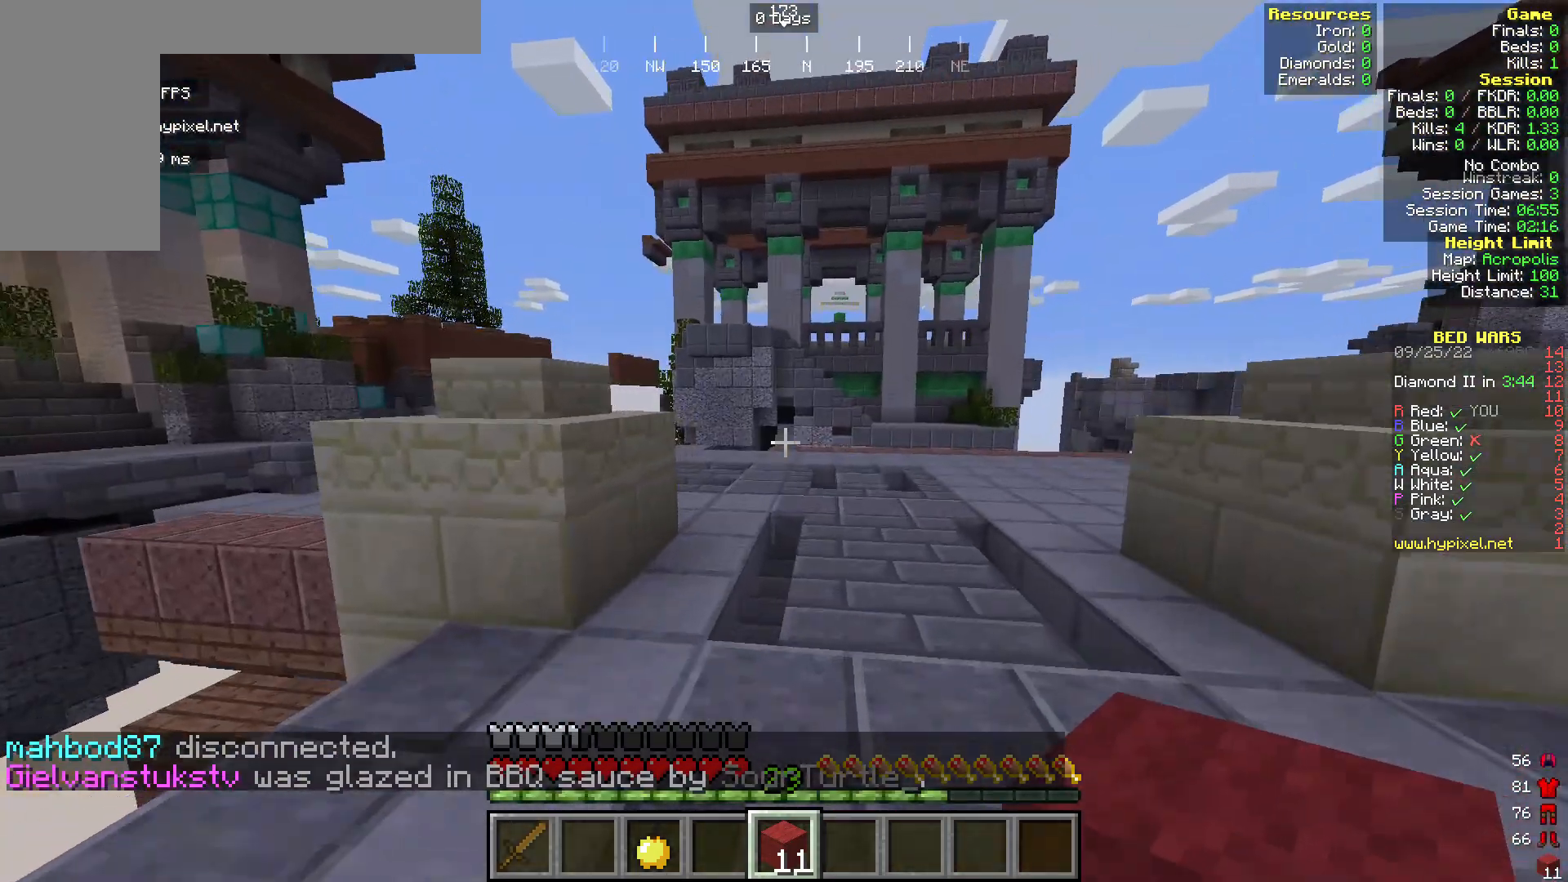
{"keys": ["w"], "mouse": [], "events": []}